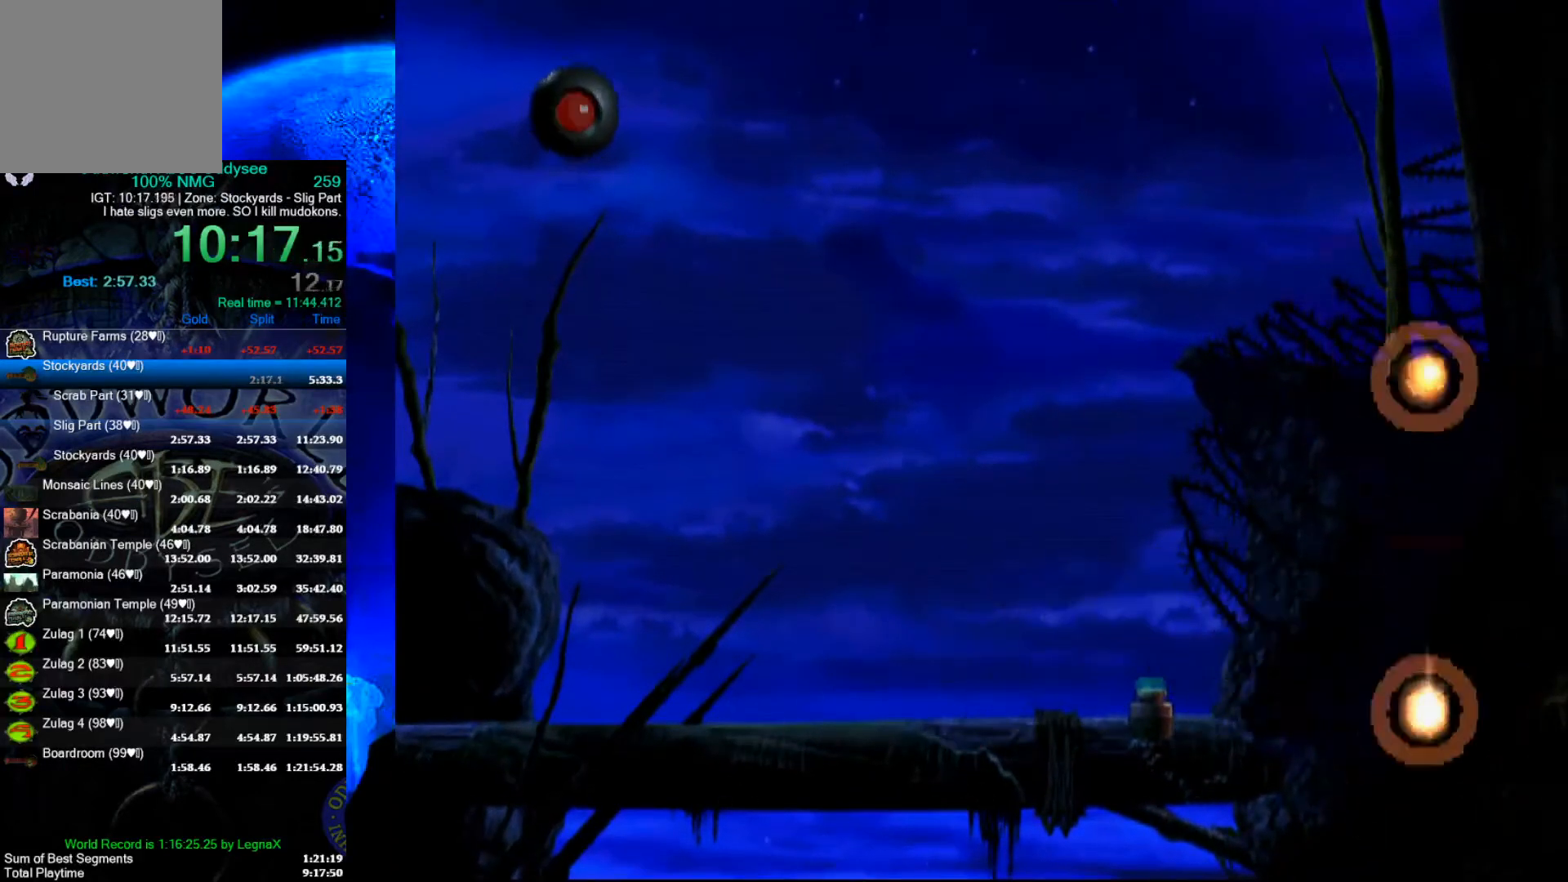
Gameplay with a controller (Xbox layout); each line is a JSON object with the inputs held at the frame after it. "events" lists button and stick changes between this image and that frame as [ms after this image, input, new state], when the widget could be followed in between. Not read: right_stick.
{"buttons": ["A"], "left_stick": "center", "events": [[267, "R1", "up"], [267, "left_stick", "center"], [300, "Y", "up"], [400, "A", "down"]]}
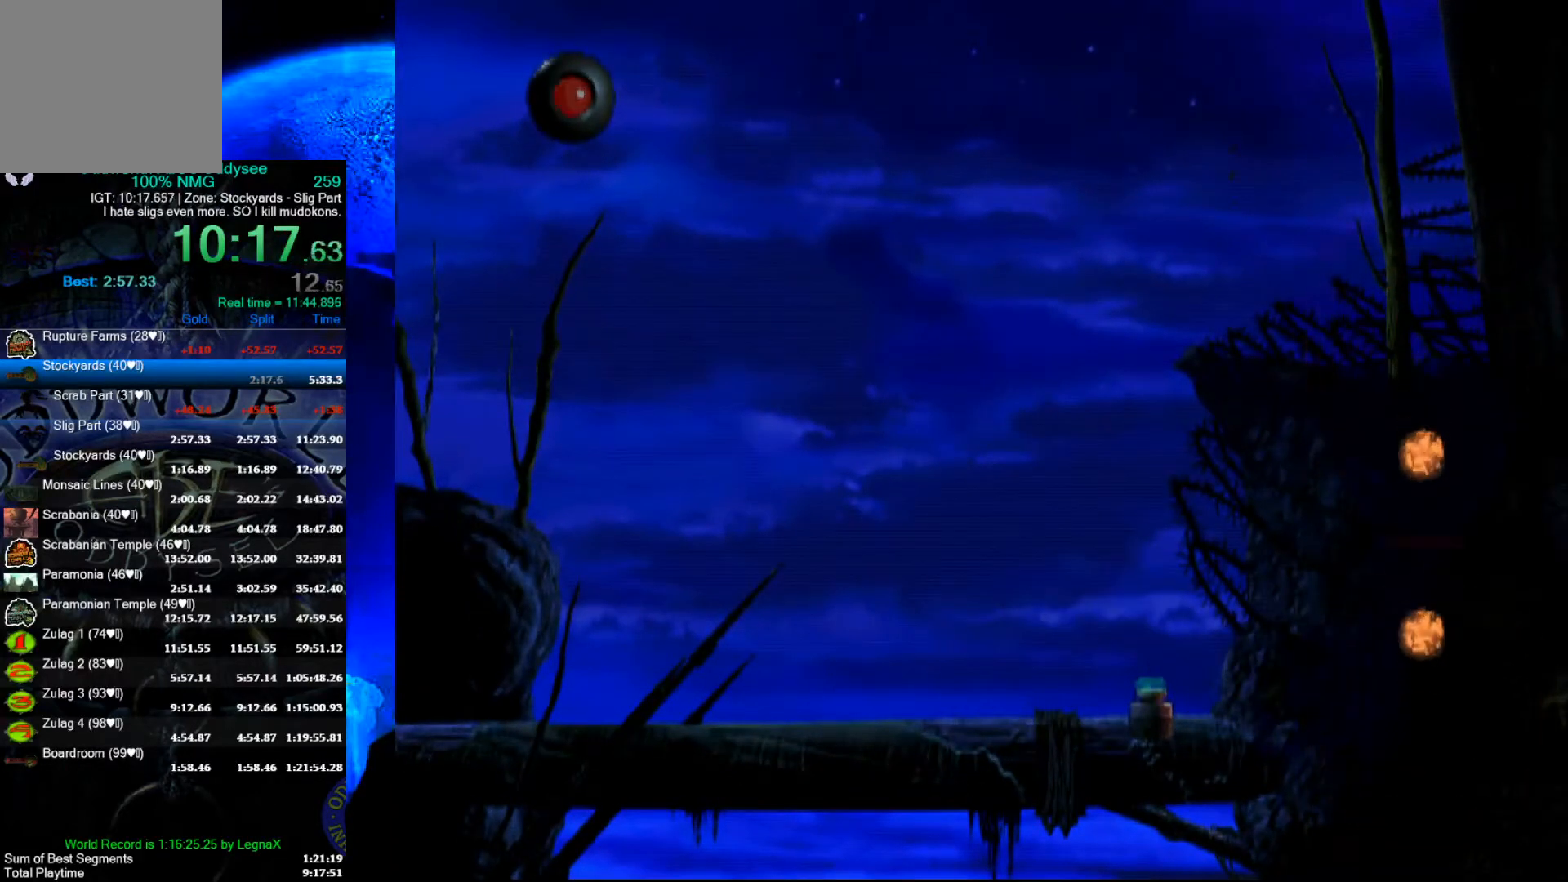
{"buttons": ["A"], "left_stick": "center", "events": []}
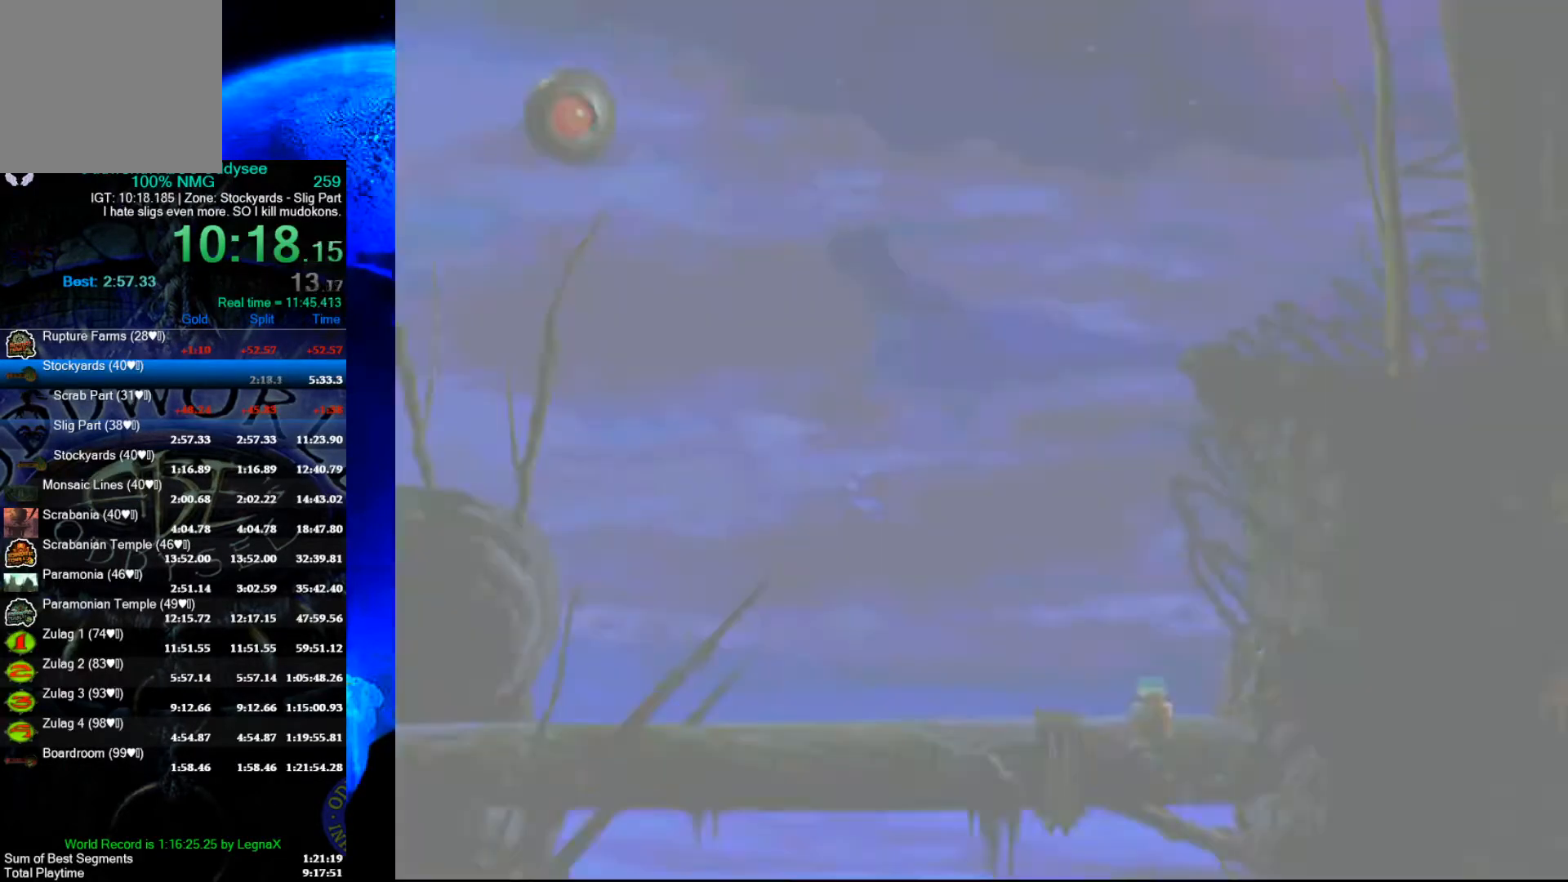
{"buttons": ["A"], "left_stick": "center", "events": []}
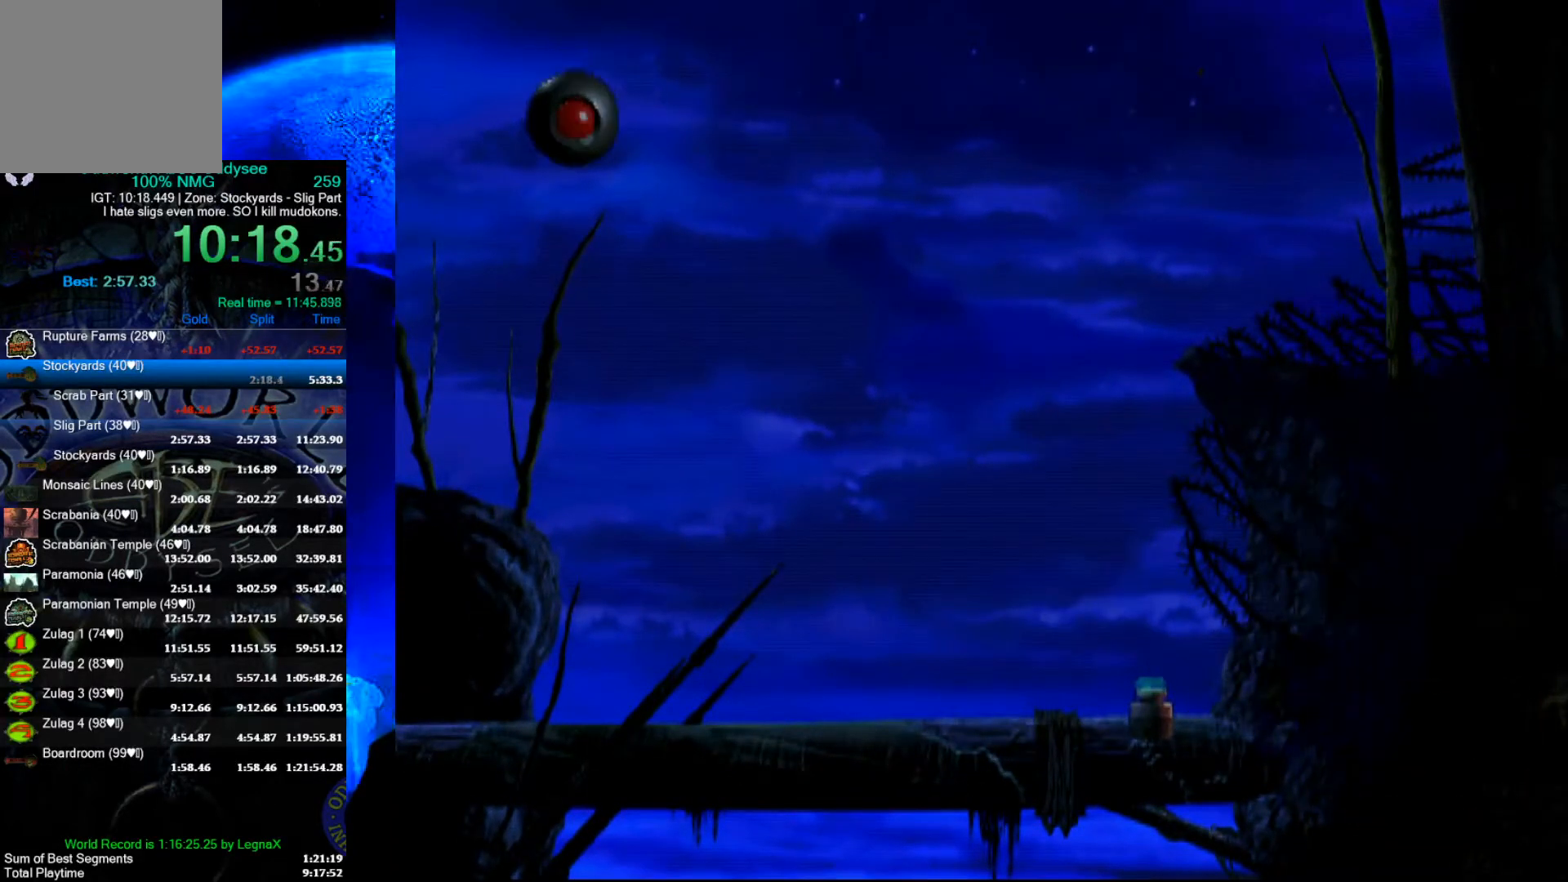
{"buttons": ["A"], "left_stick": "center", "events": []}
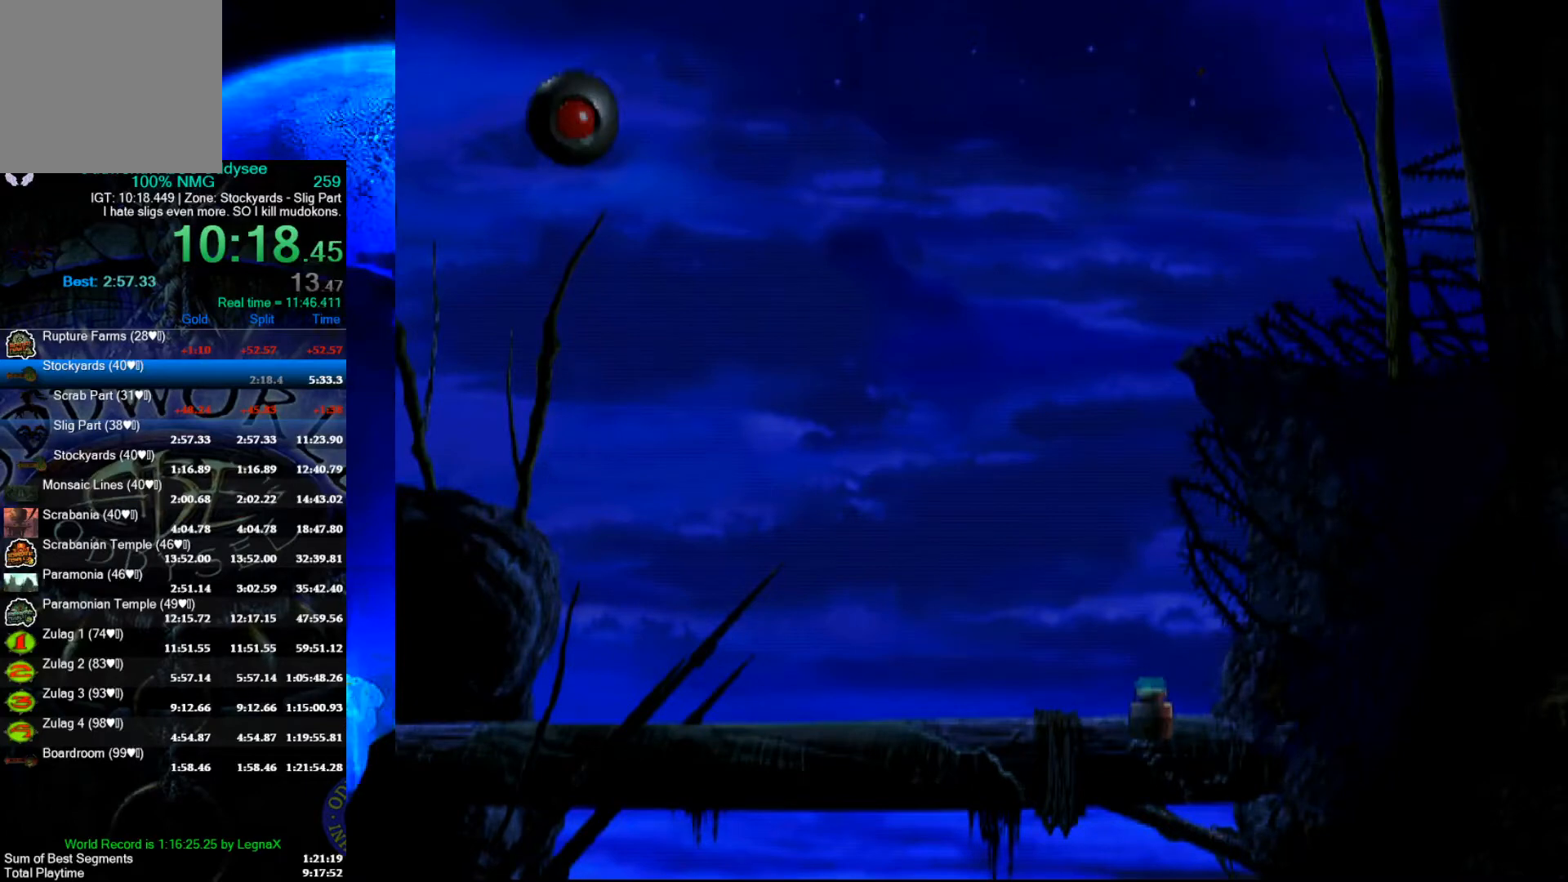
{"buttons": ["A"], "left_stick": "center", "events": []}
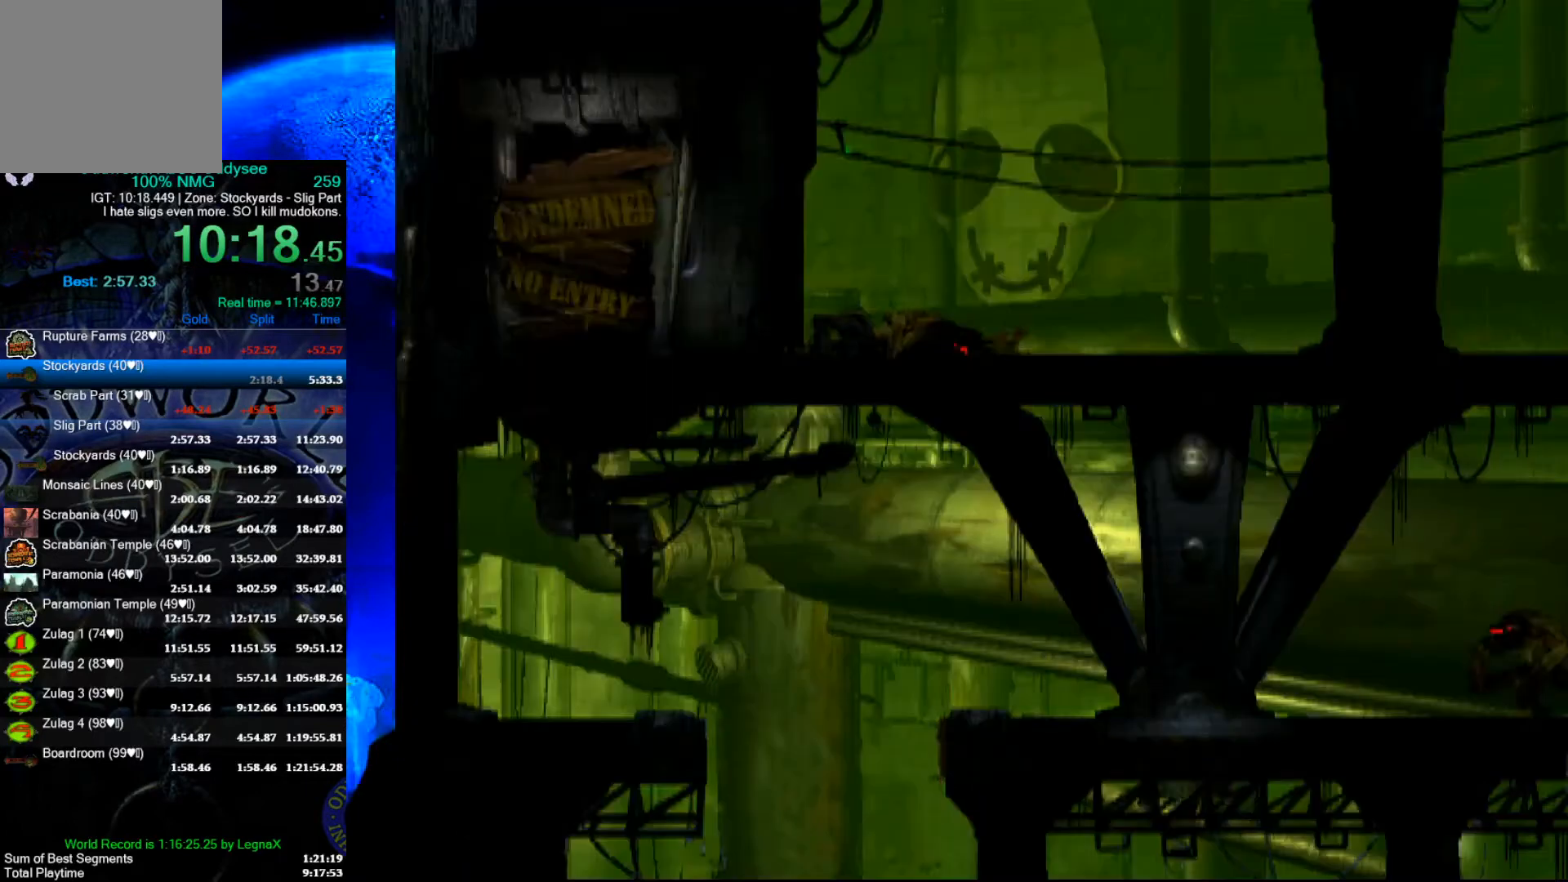
{"buttons": ["A"], "left_stick": "center", "events": []}
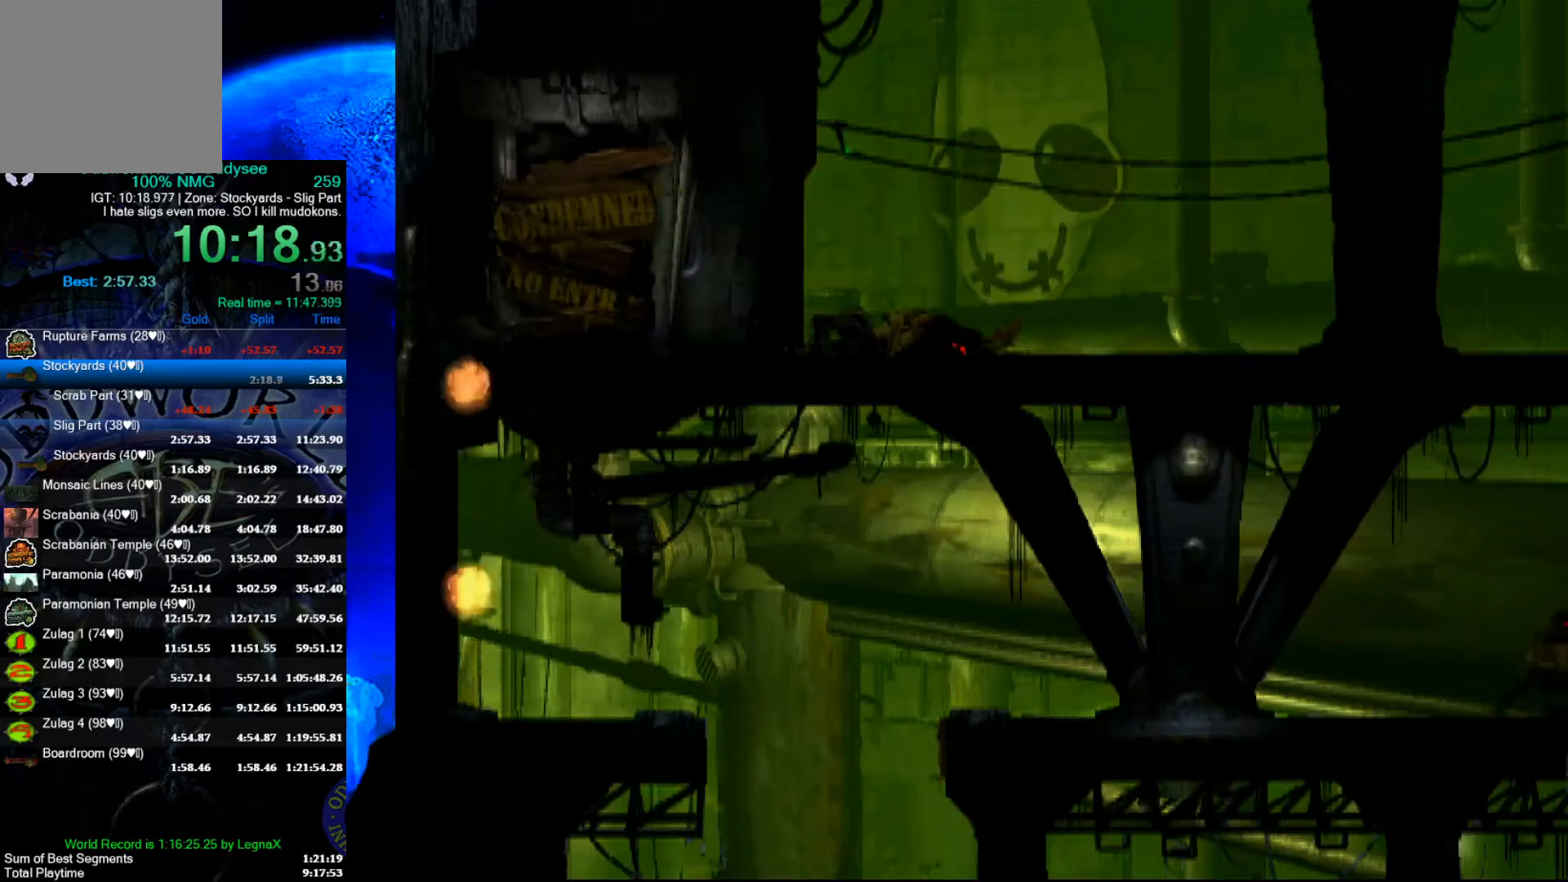
{"buttons": ["L1"], "left_stick": "center", "events": [[133, "A", "up"], [300, "L1", "down"]]}
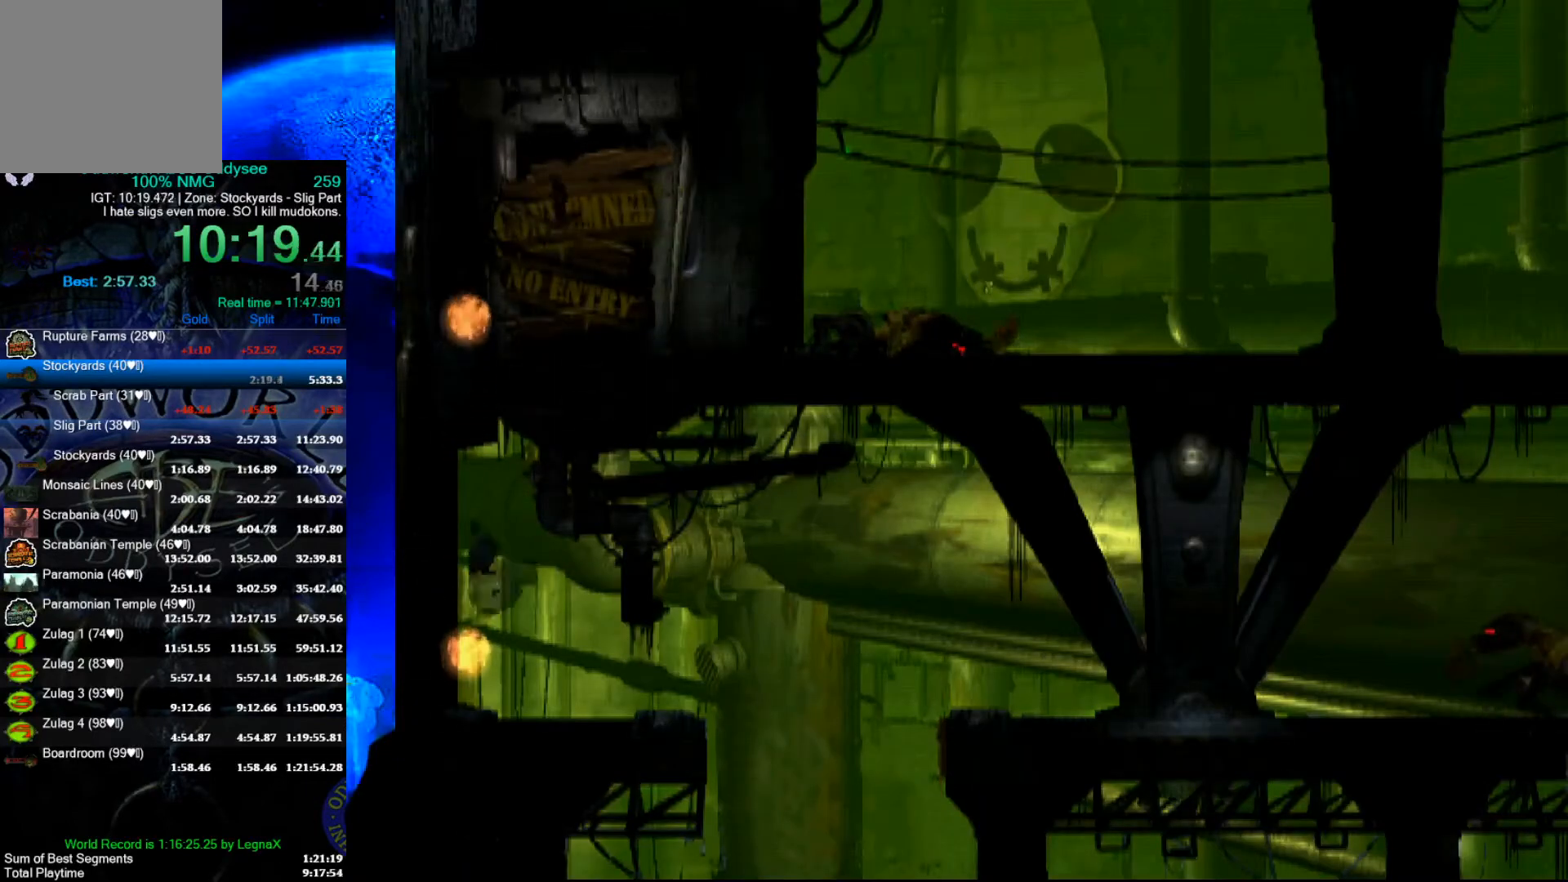
{"buttons": ["L1"], "left_stick": "center", "events": []}
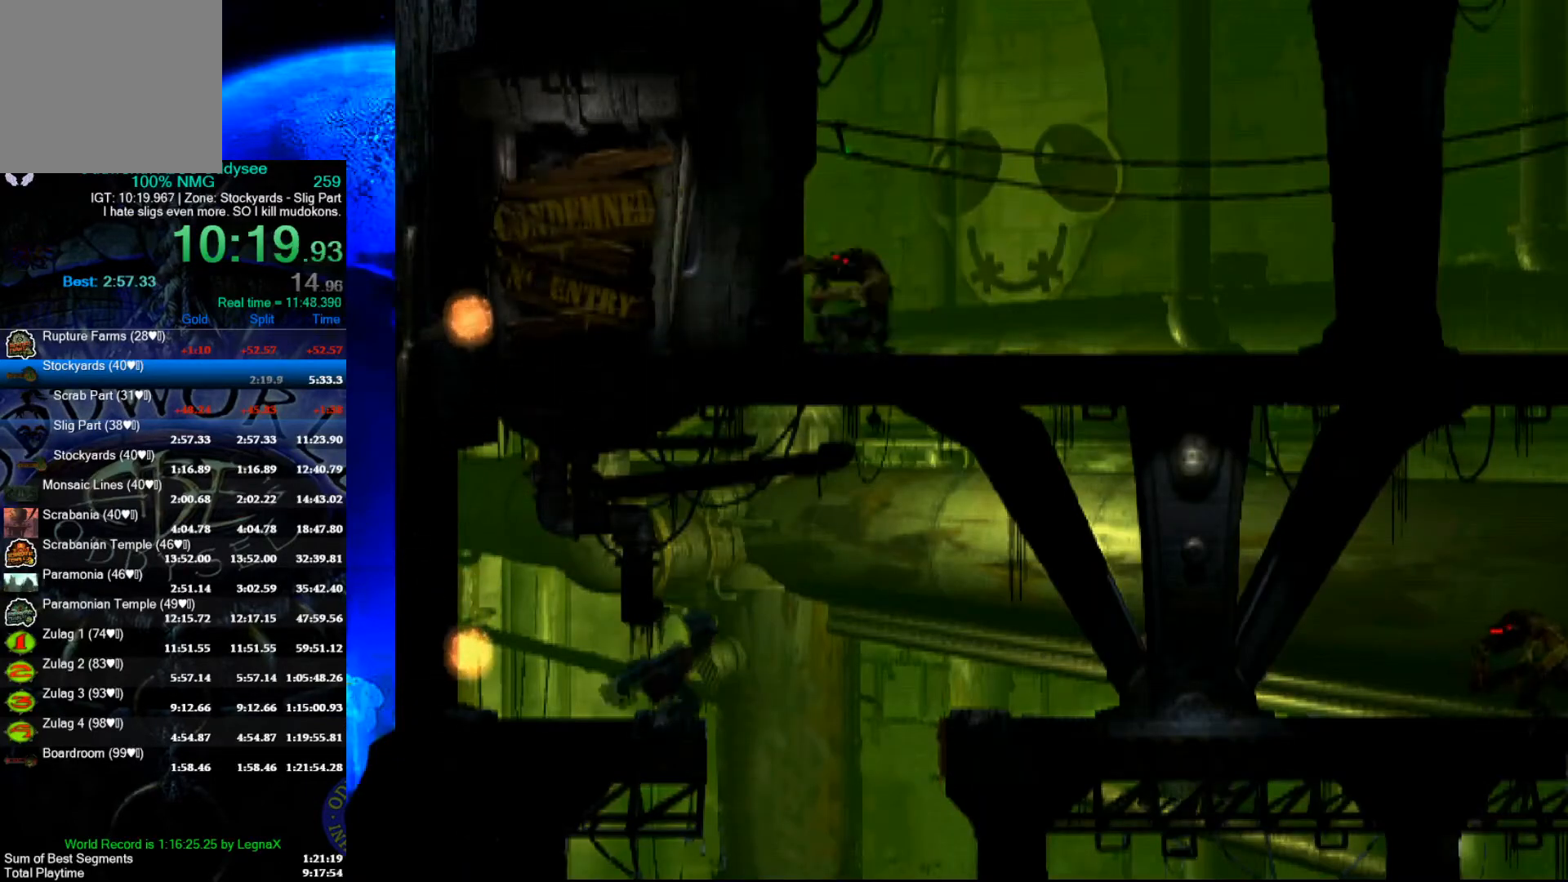
{"buttons": ["B", "L1"], "left_stick": "center", "events": [[367, "B", "down"]]}
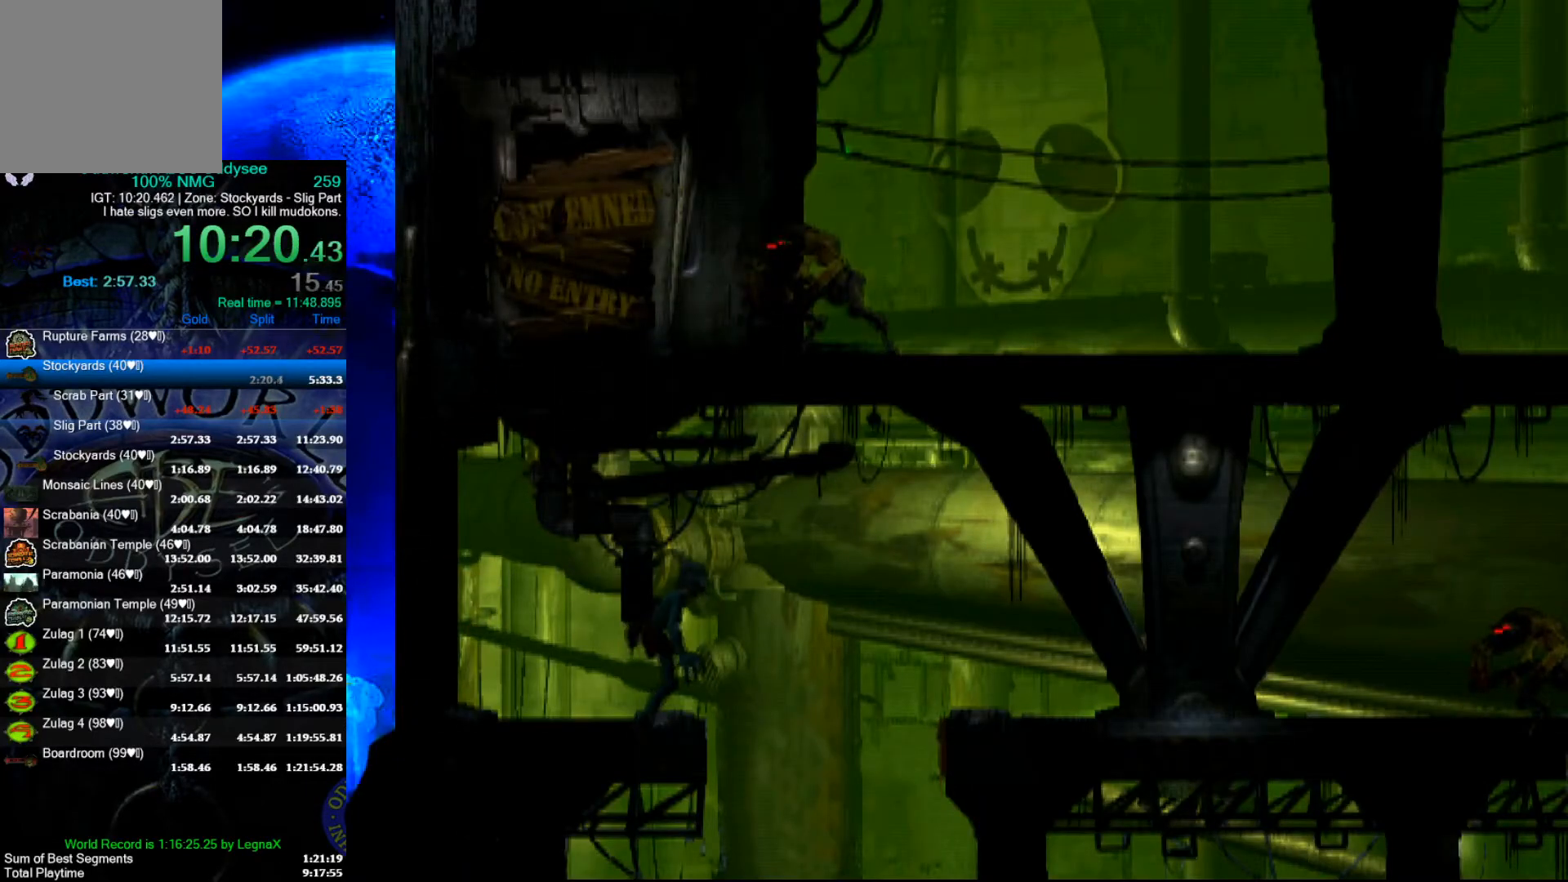
{"buttons": ["Y"], "left_stick": "center", "events": [[133, "B", "up"], [167, "L1", "up"], [233, "Y", "down"]]}
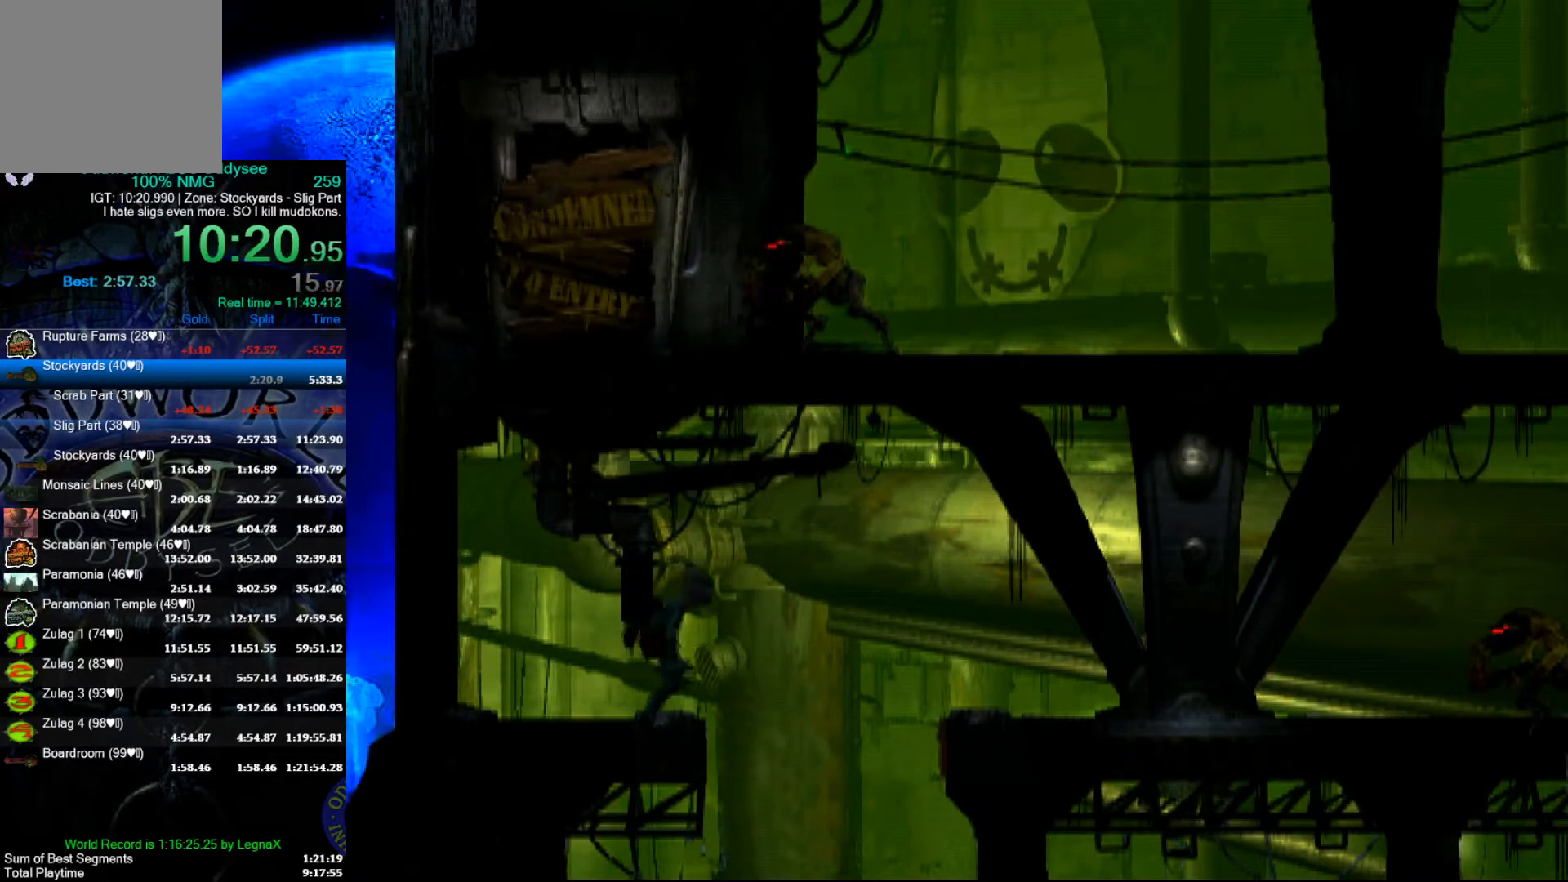
{"buttons": [], "left_stick": "center", "events": [[167, "Y", "up"]]}
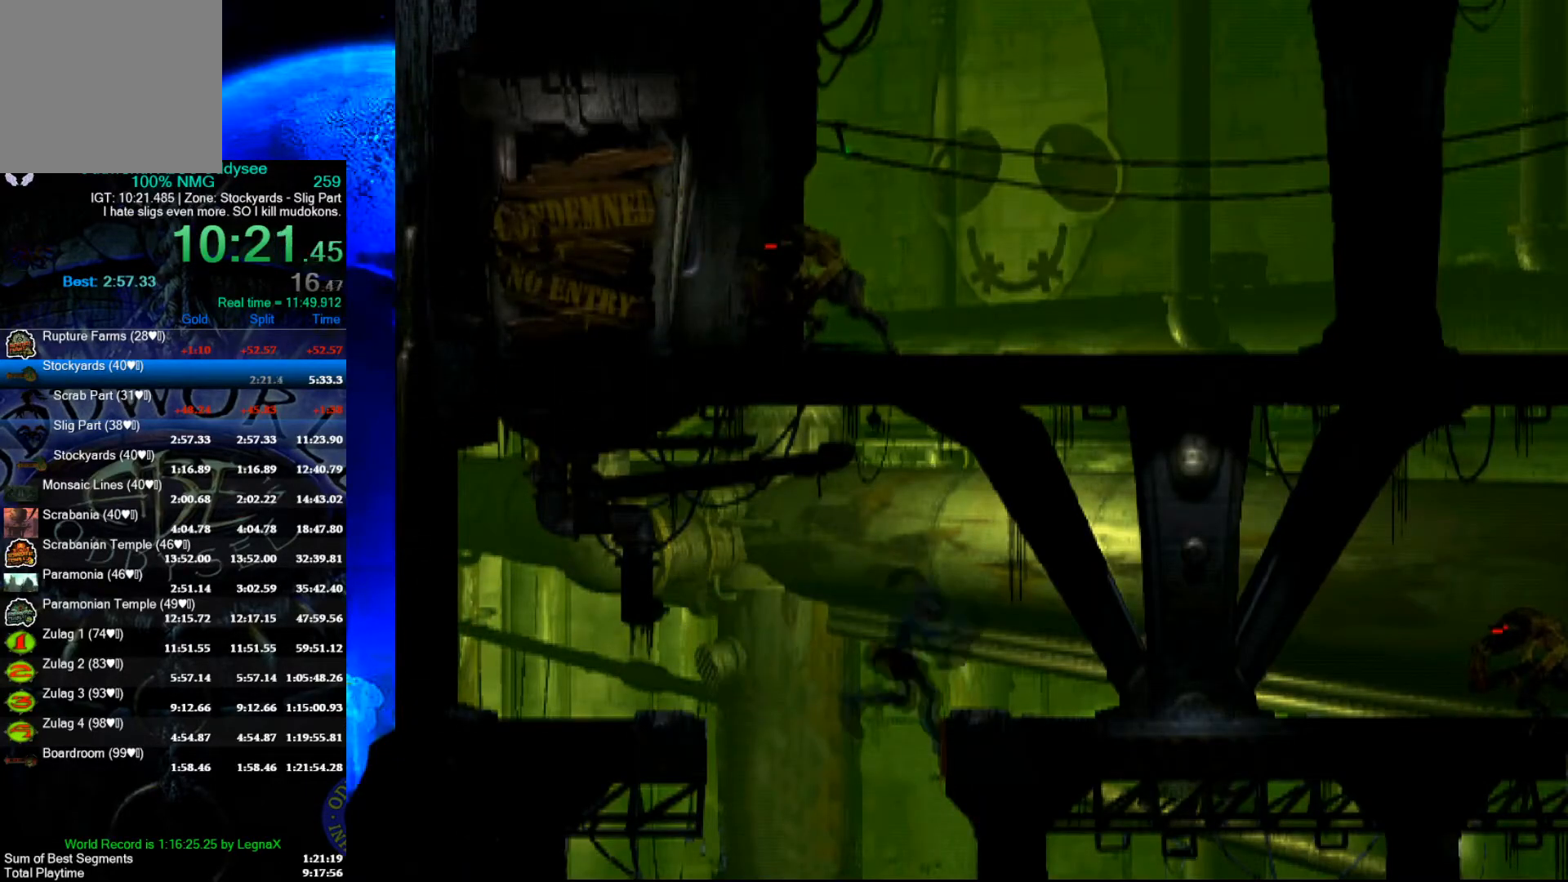
{"buttons": [], "left_stick": "center", "events": []}
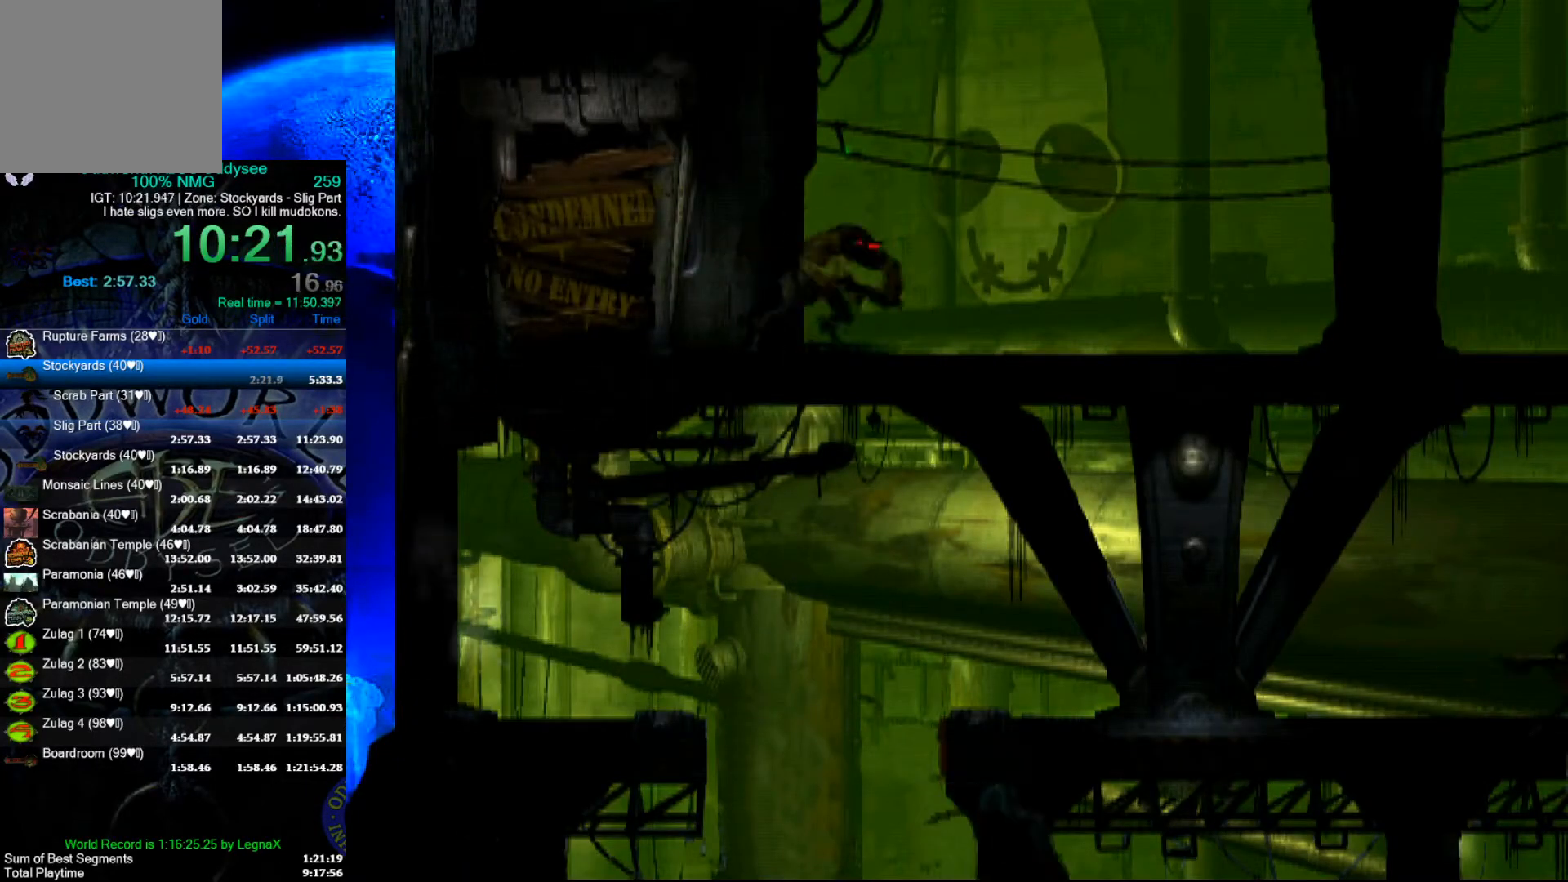
{"buttons": [], "left_stick": "center", "events": []}
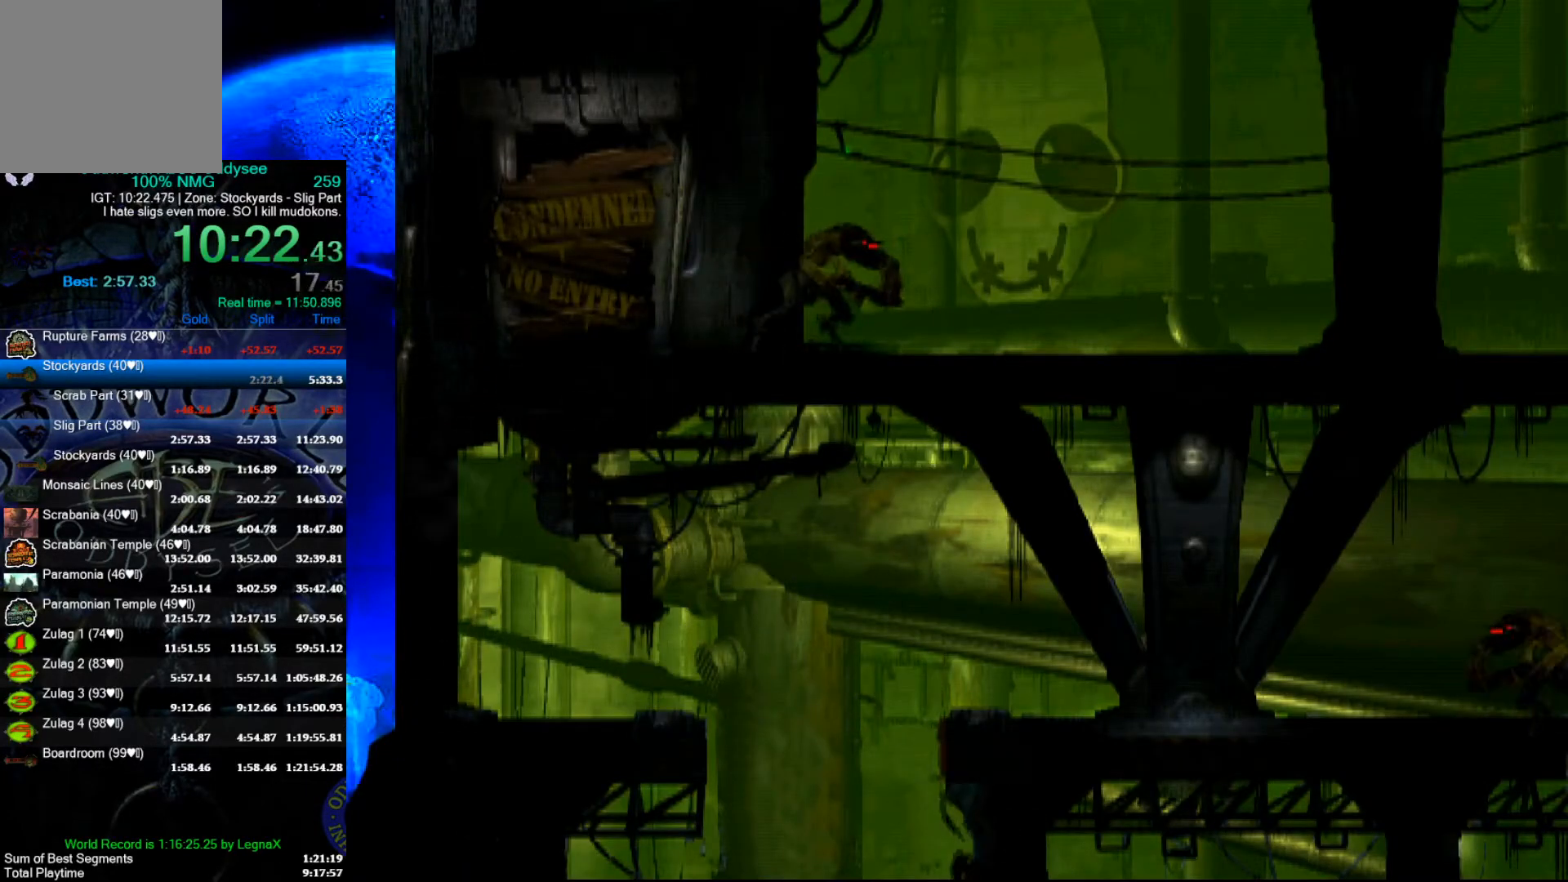
{"buttons": [], "left_stick": "center", "events": []}
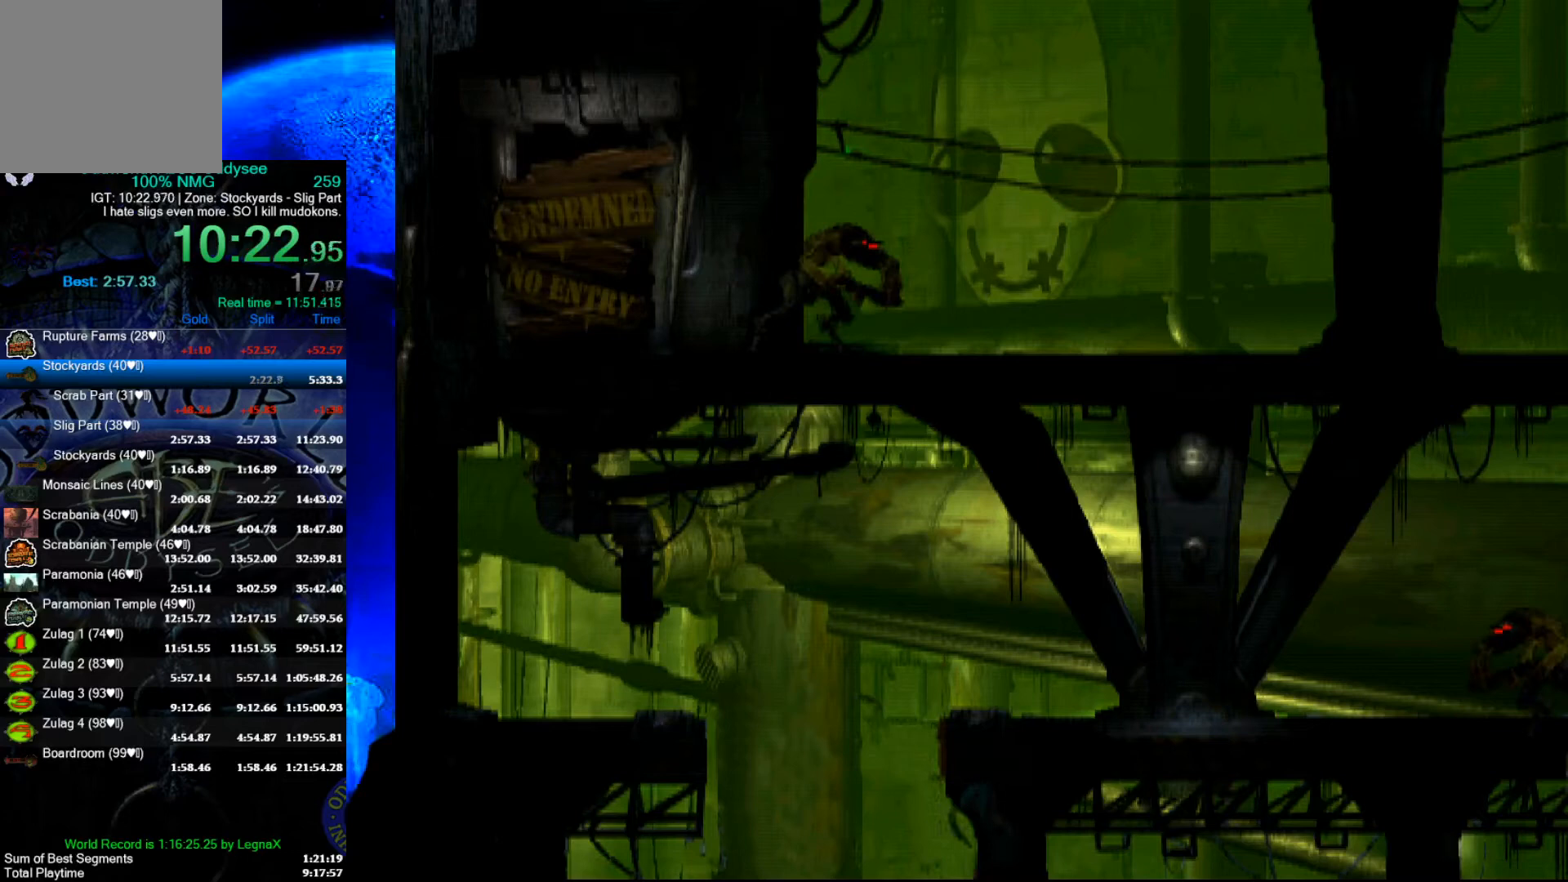
{"buttons": [], "left_stick": "center", "events": []}
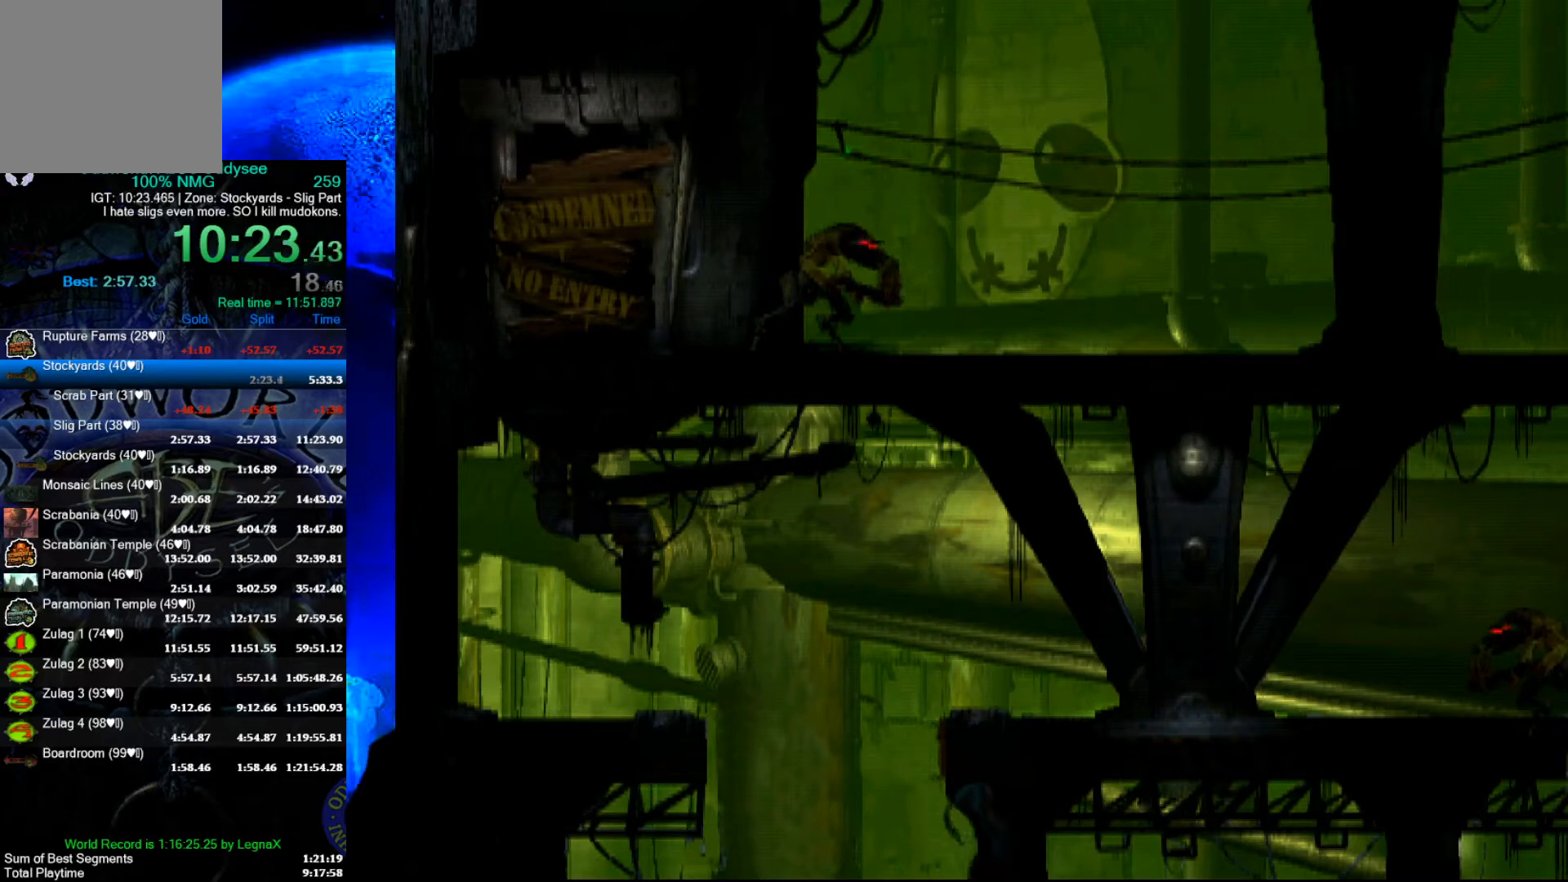
{"buttons": [], "left_stick": "center", "events": []}
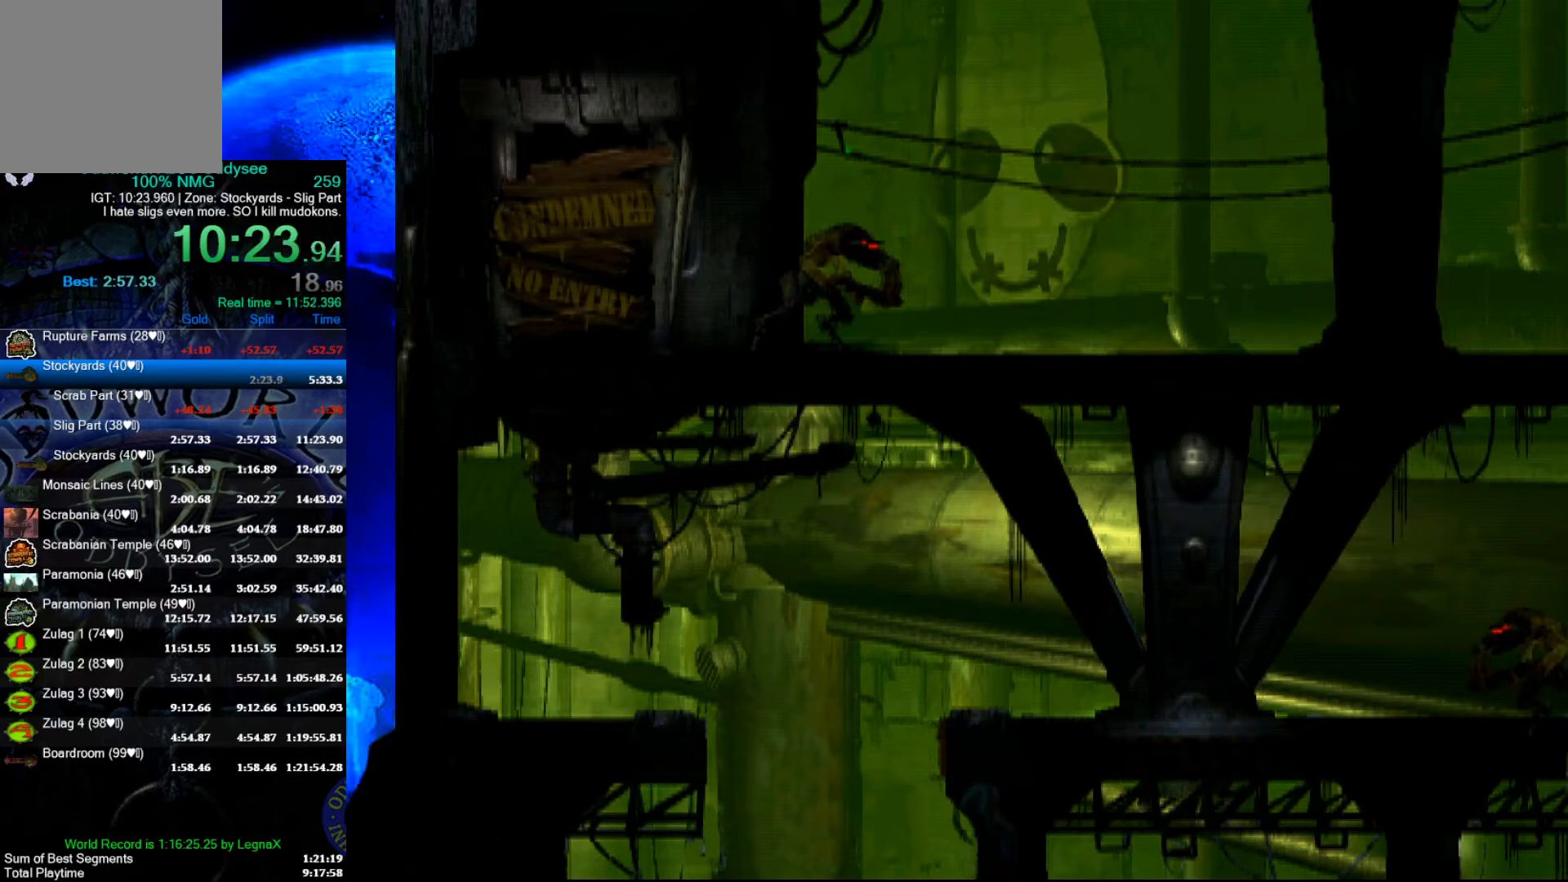
{"buttons": [], "left_stick": "center", "events": []}
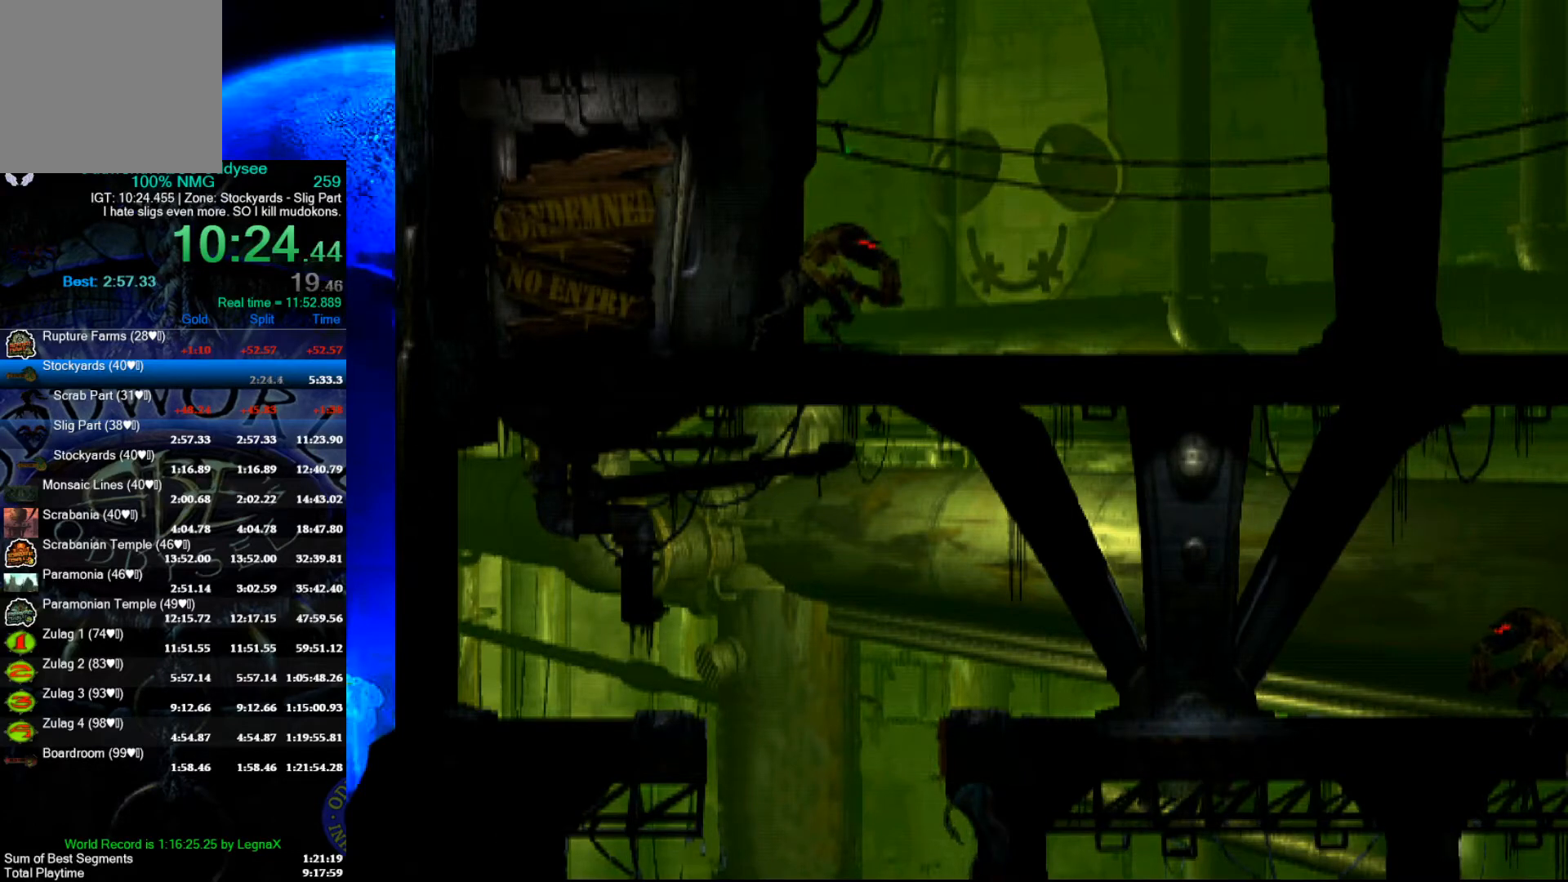
{"buttons": [], "left_stick": "center", "events": []}
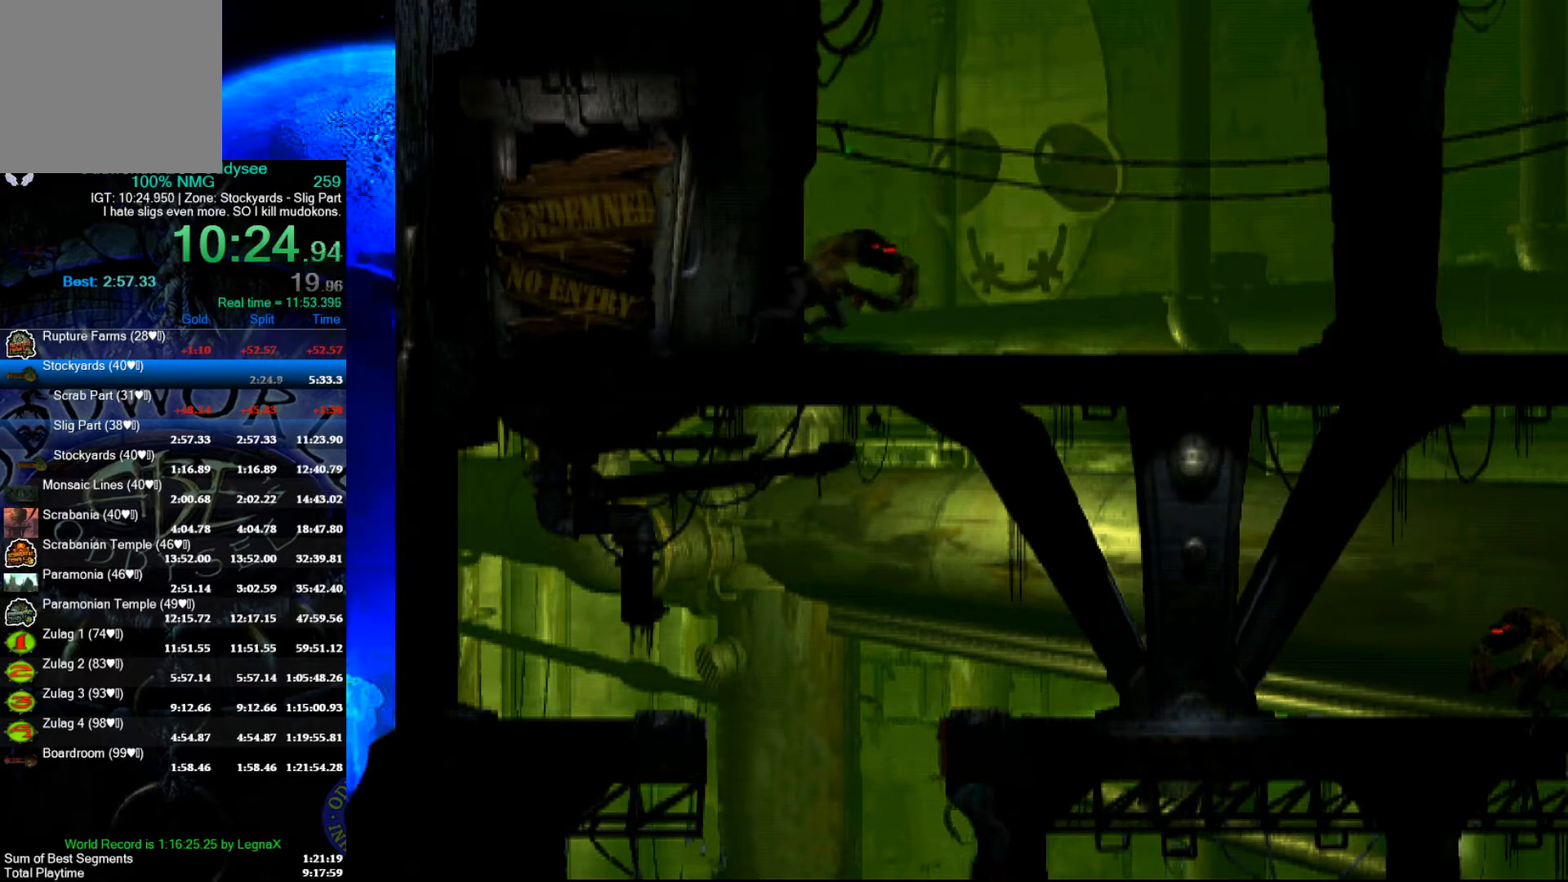
{"buttons": [], "left_stick": "center", "events": []}
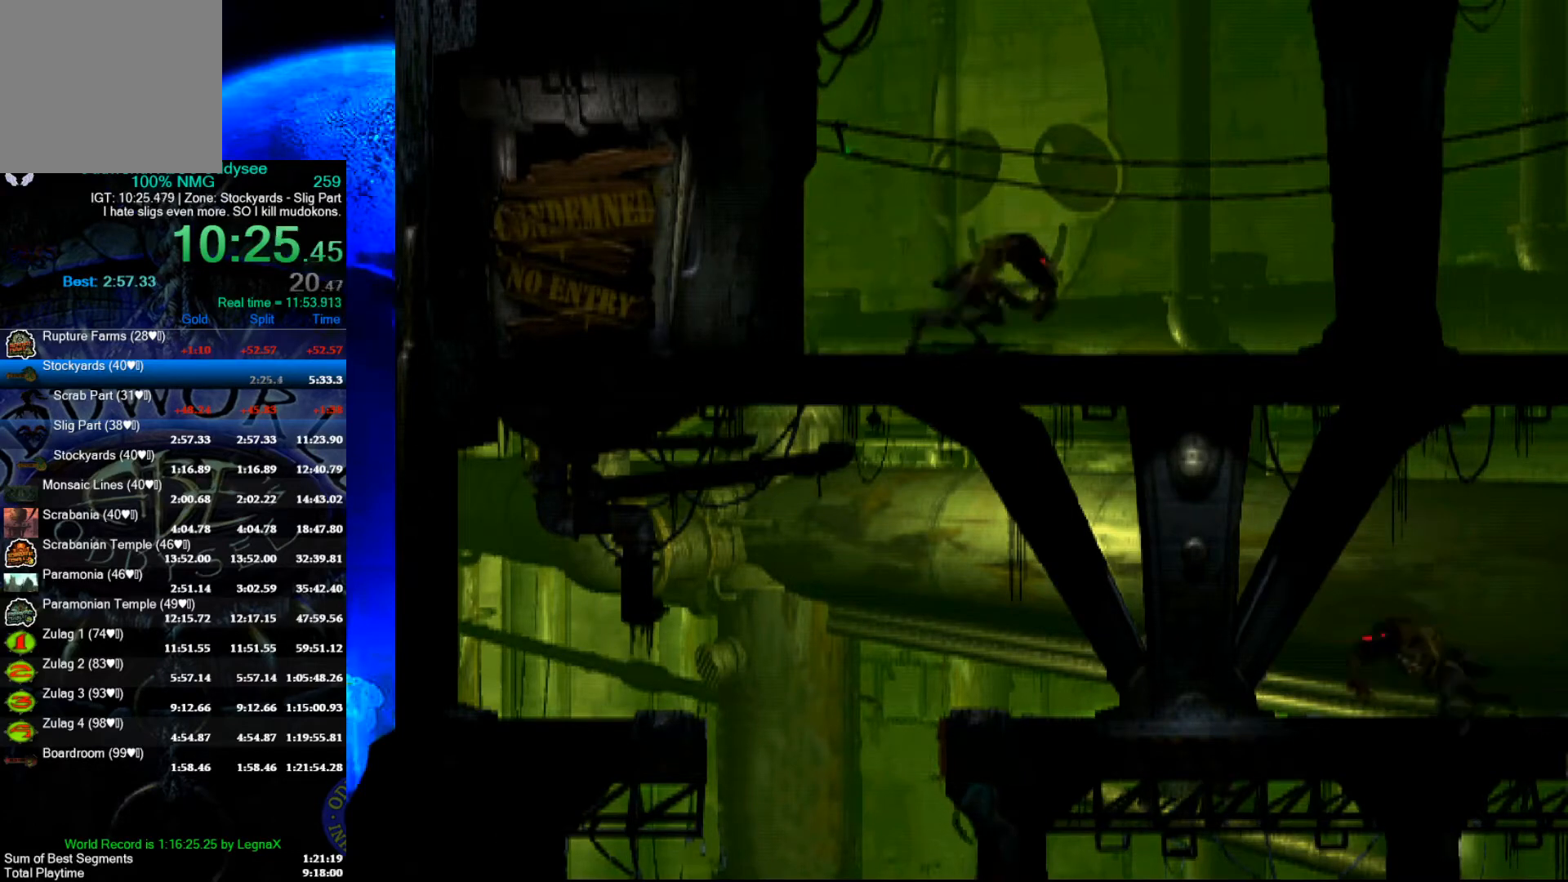
{"buttons": [], "left_stick": "center", "events": []}
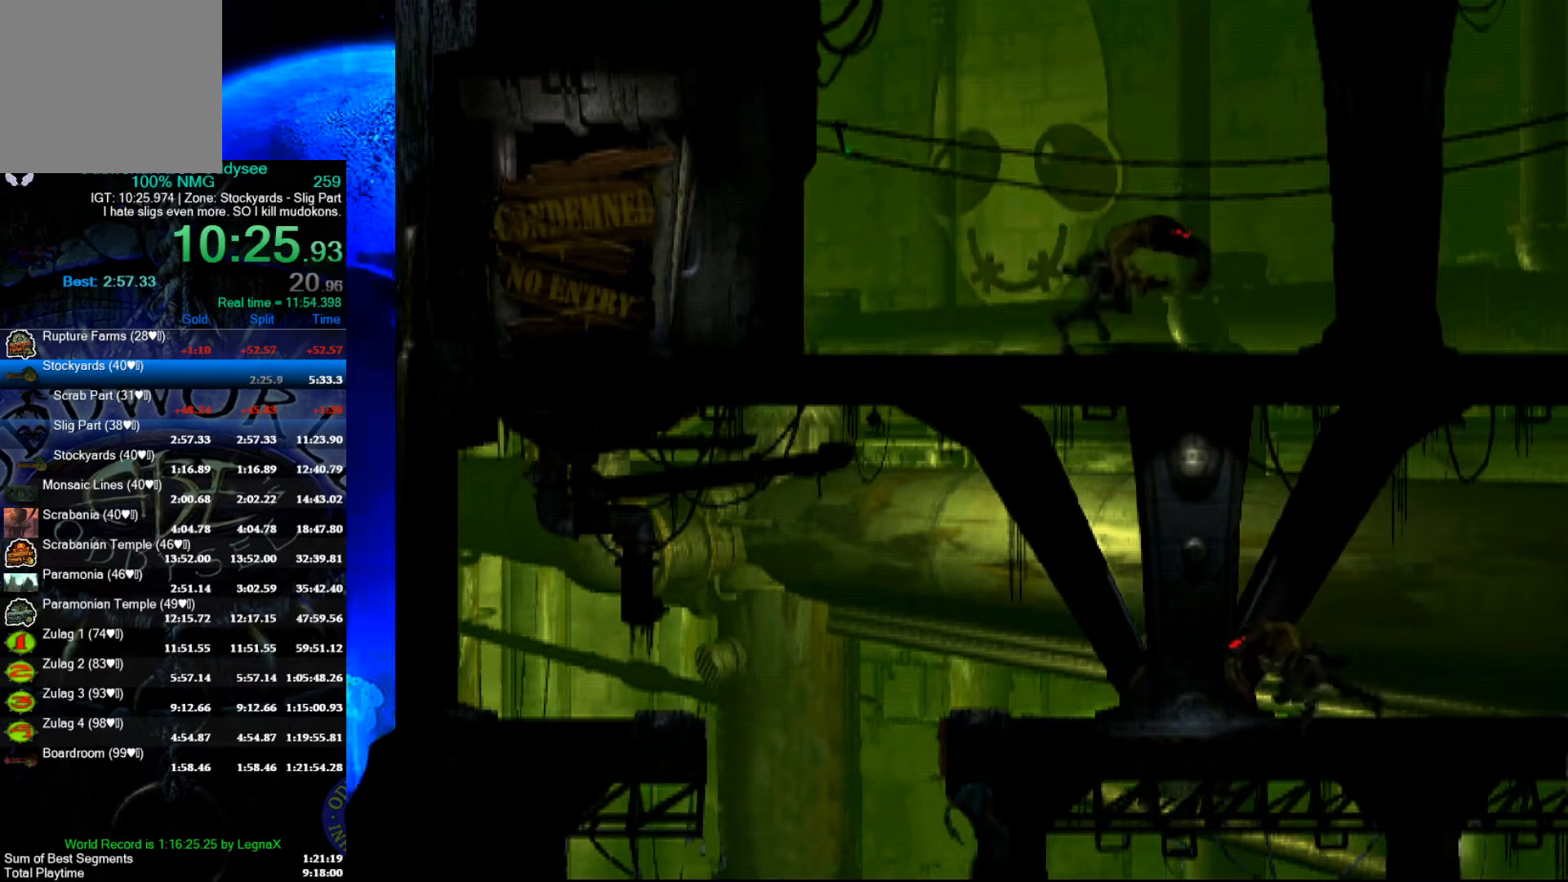
{"buttons": [], "left_stick": "center", "events": []}
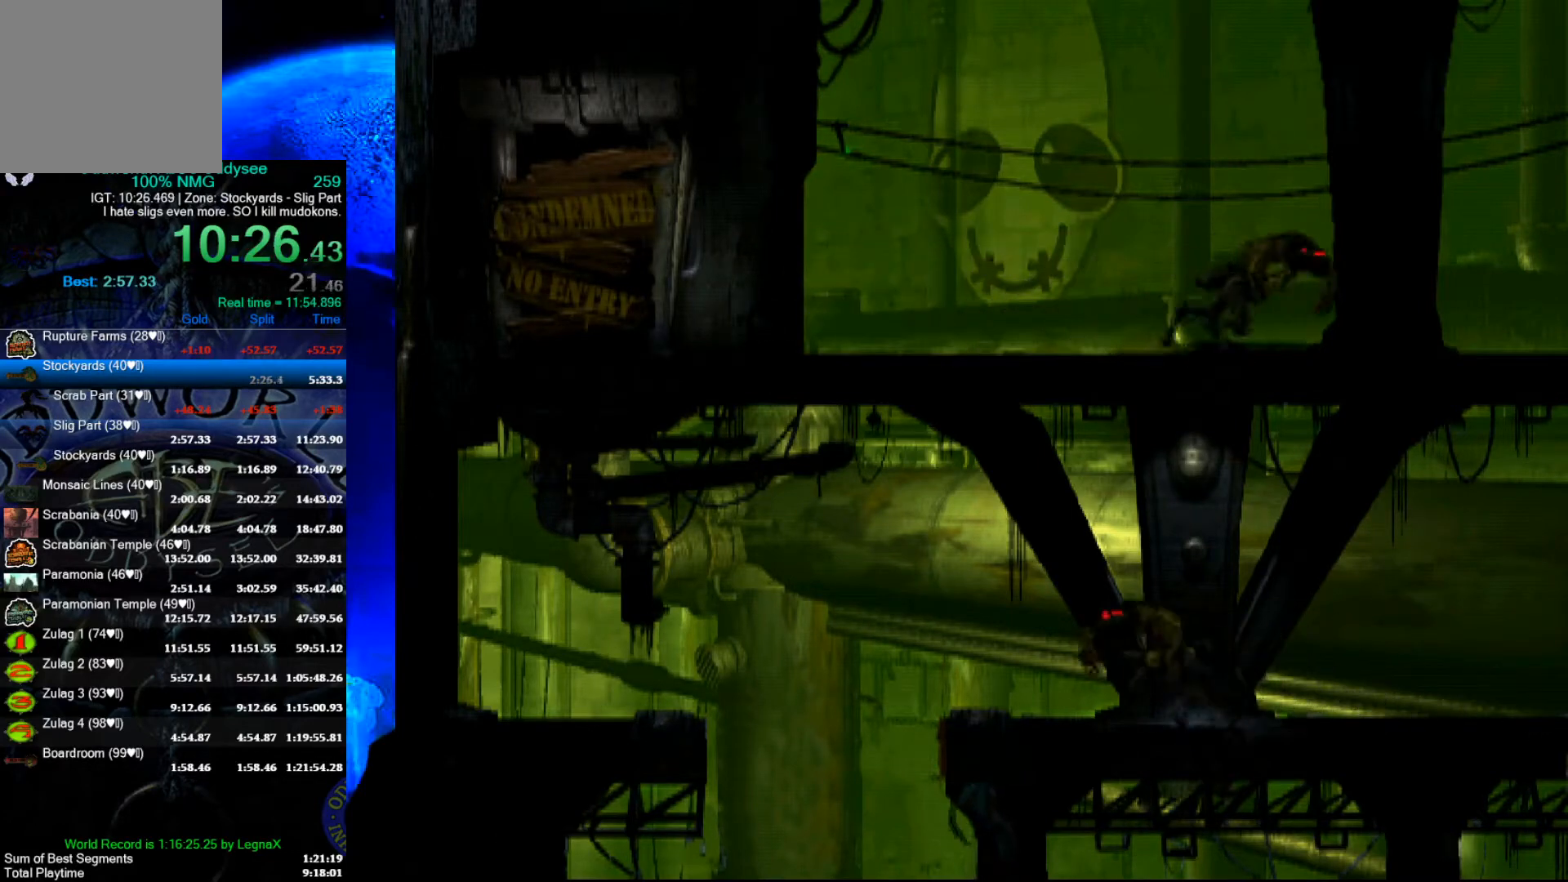
{"buttons": [], "left_stick": "up", "events": [[500, "left_stick", "up"]]}
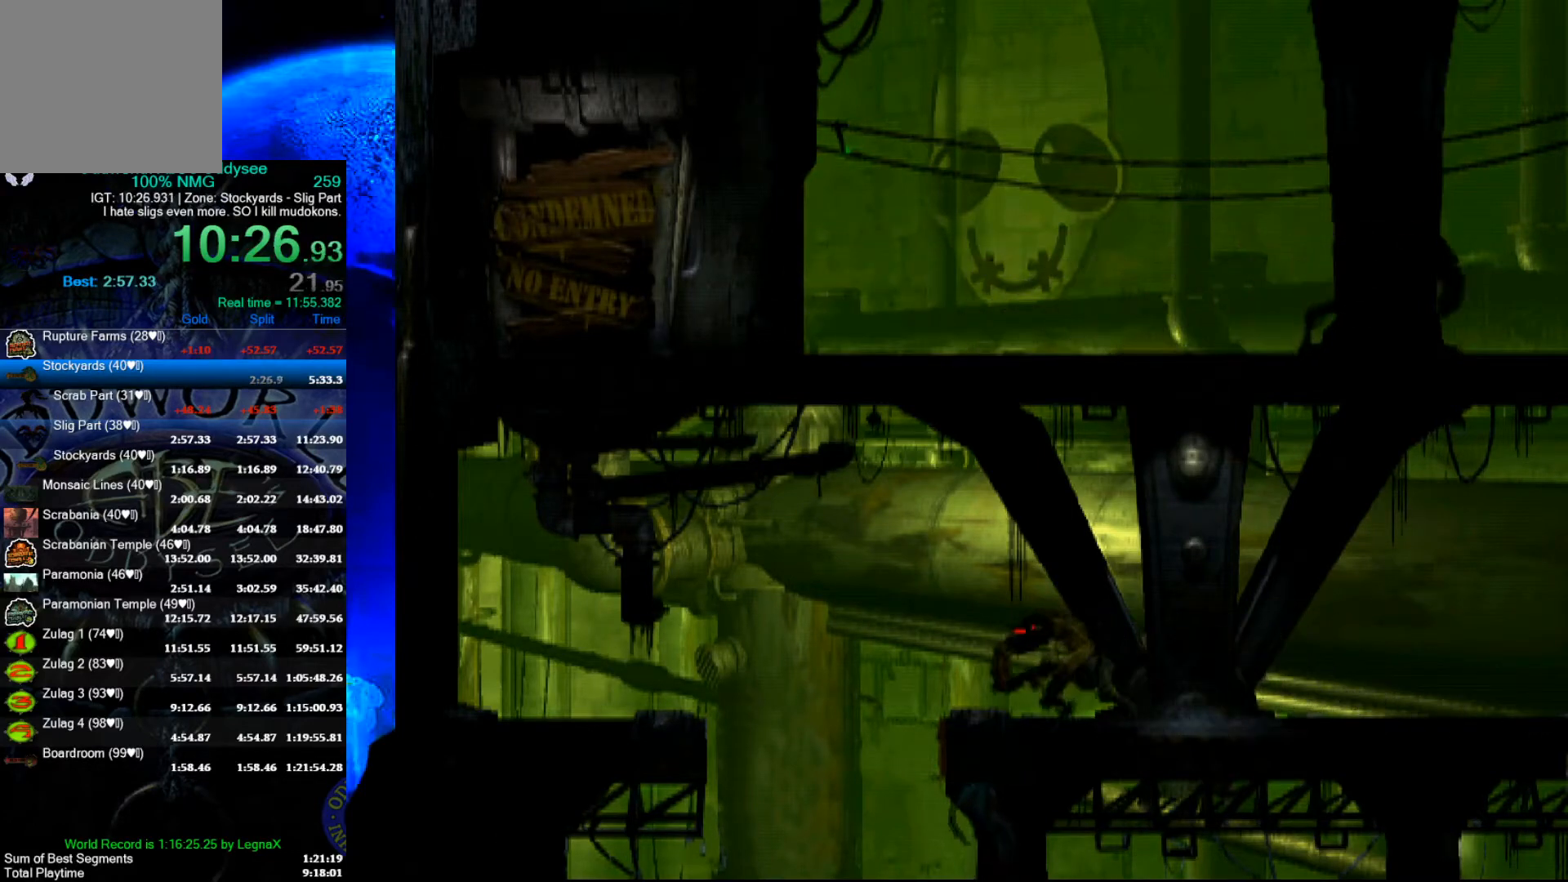
{"buttons": ["Y"], "left_stick": "center", "events": [[200, "left_stick", "center"], [267, "Y", "down"]]}
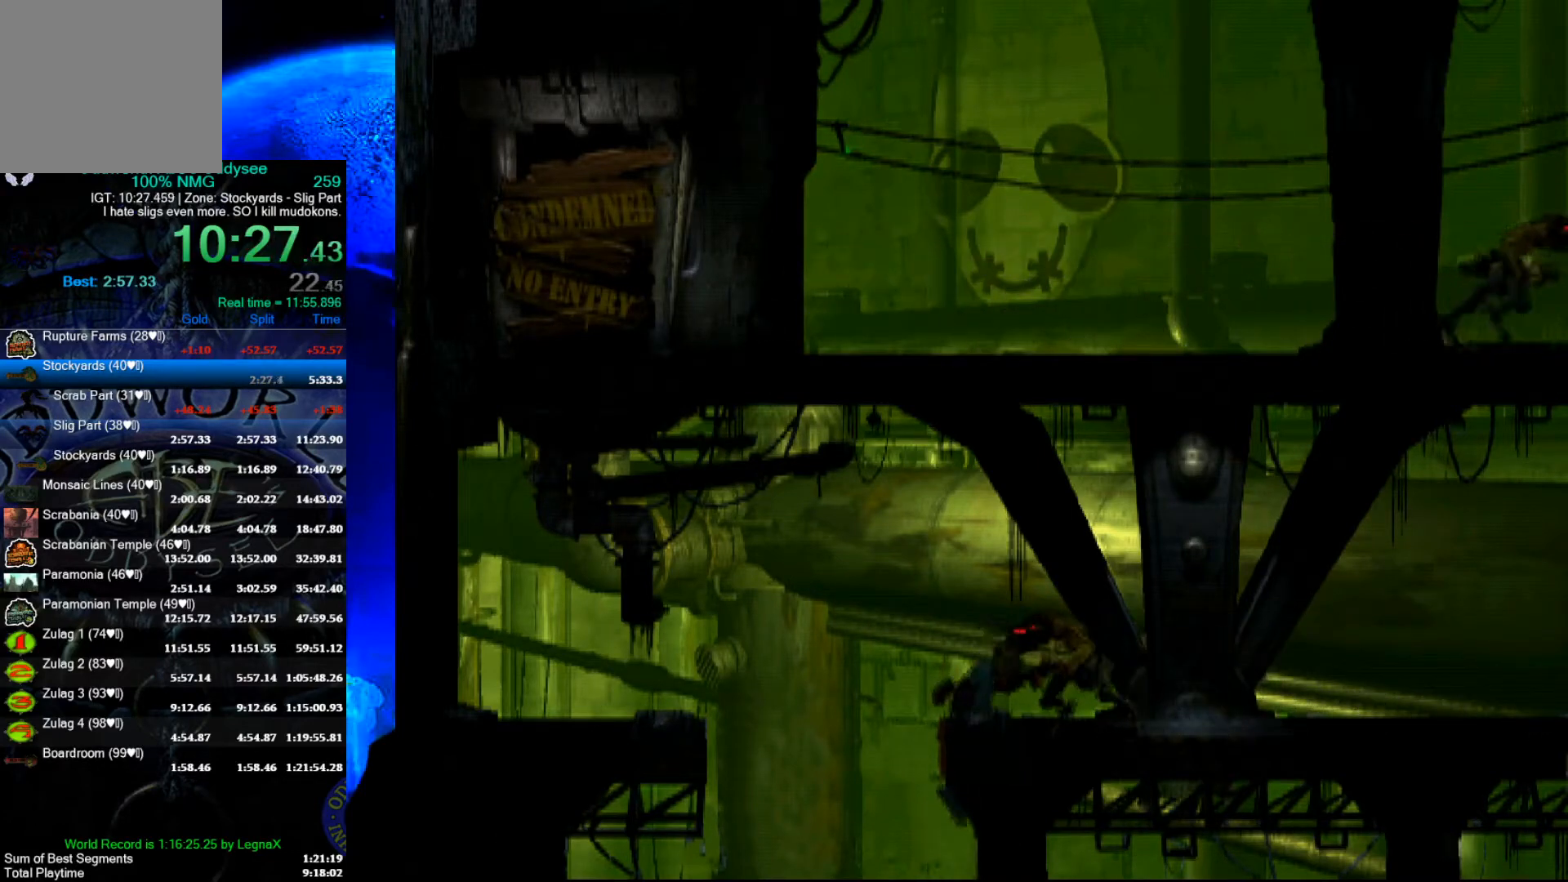
{"buttons": ["Y"], "left_stick": "right", "events": [[500, "left_stick", "right"]]}
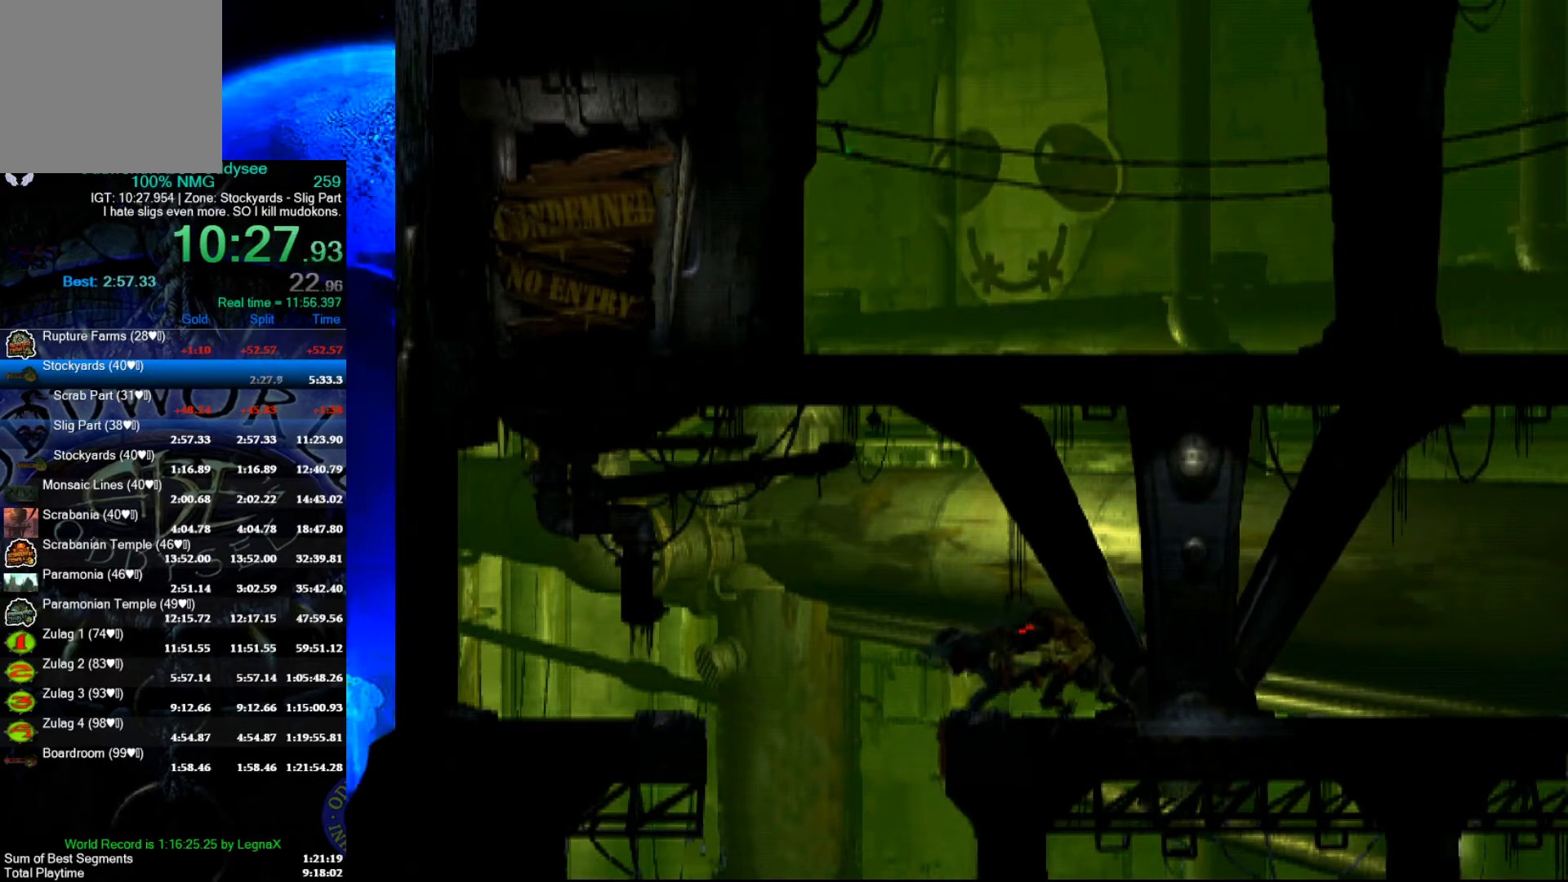
{"buttons": ["A", "R1"], "left_stick": "right", "events": [[33, "Y", "up"], [67, "R1", "down"], [200, "A", "down"]]}
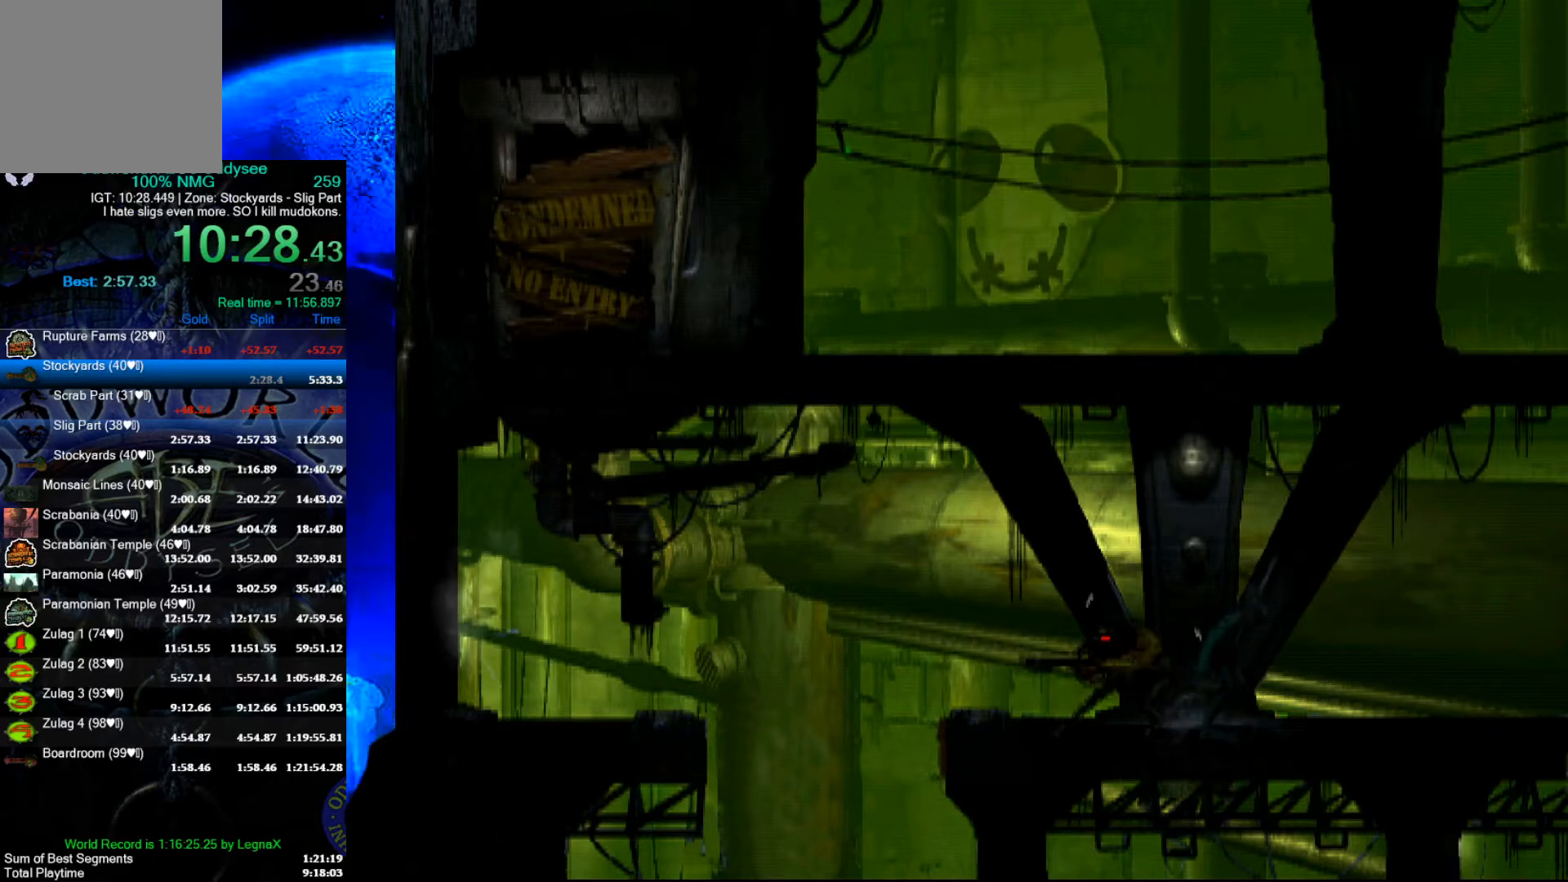
{"buttons": ["A", "R1"], "left_stick": "right", "events": []}
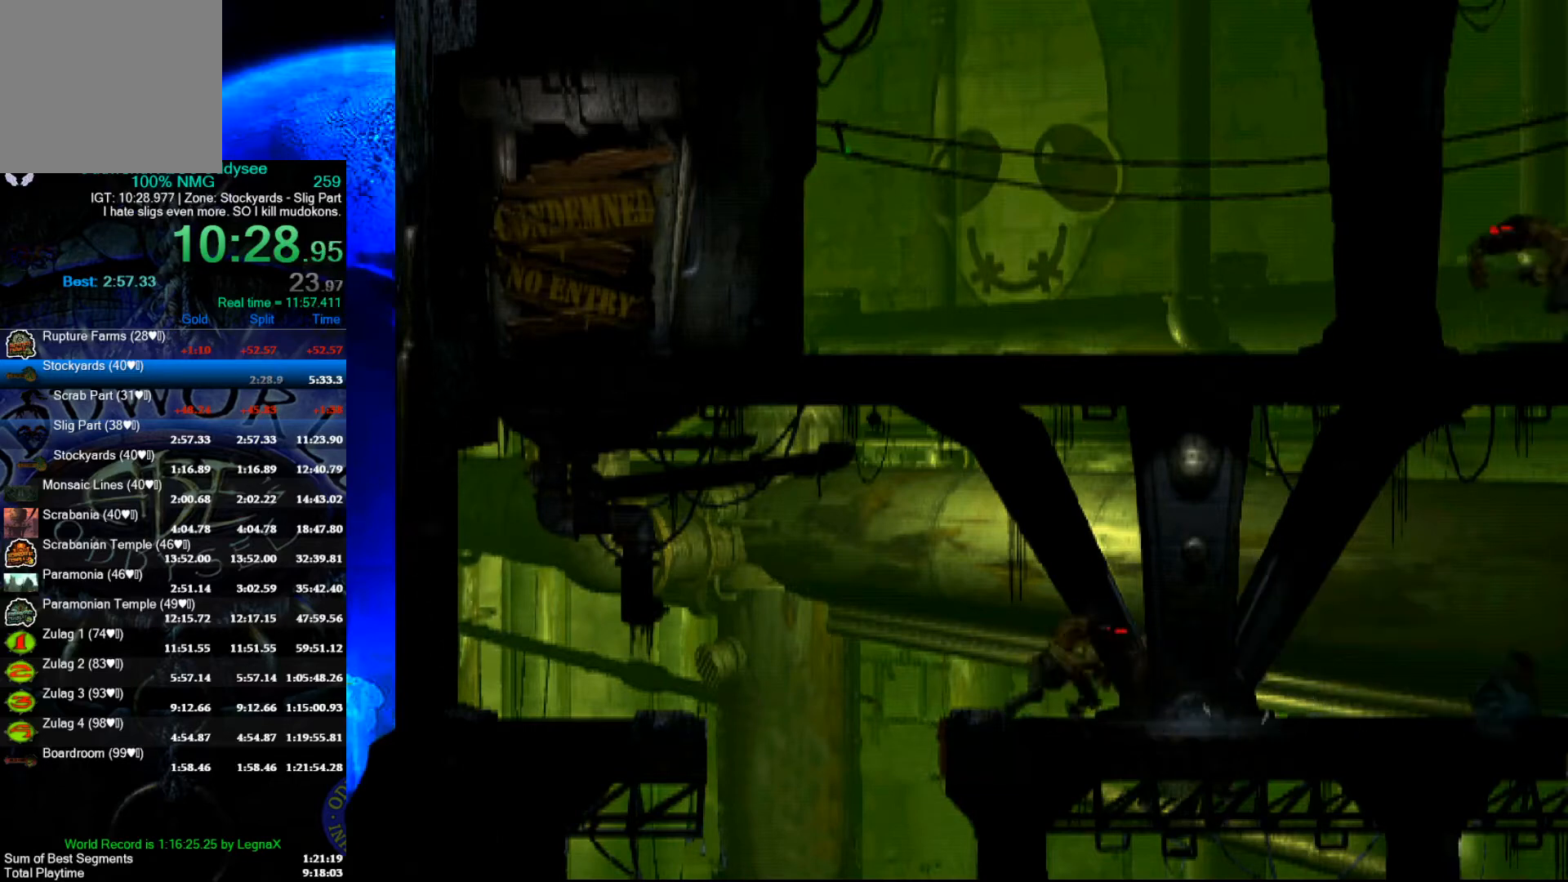
{"buttons": ["L1"], "left_stick": "center", "events": [[167, "A", "up"], [167, "R1", "up"], [167, "left_stick", "center"], [433, "L1", "down"]]}
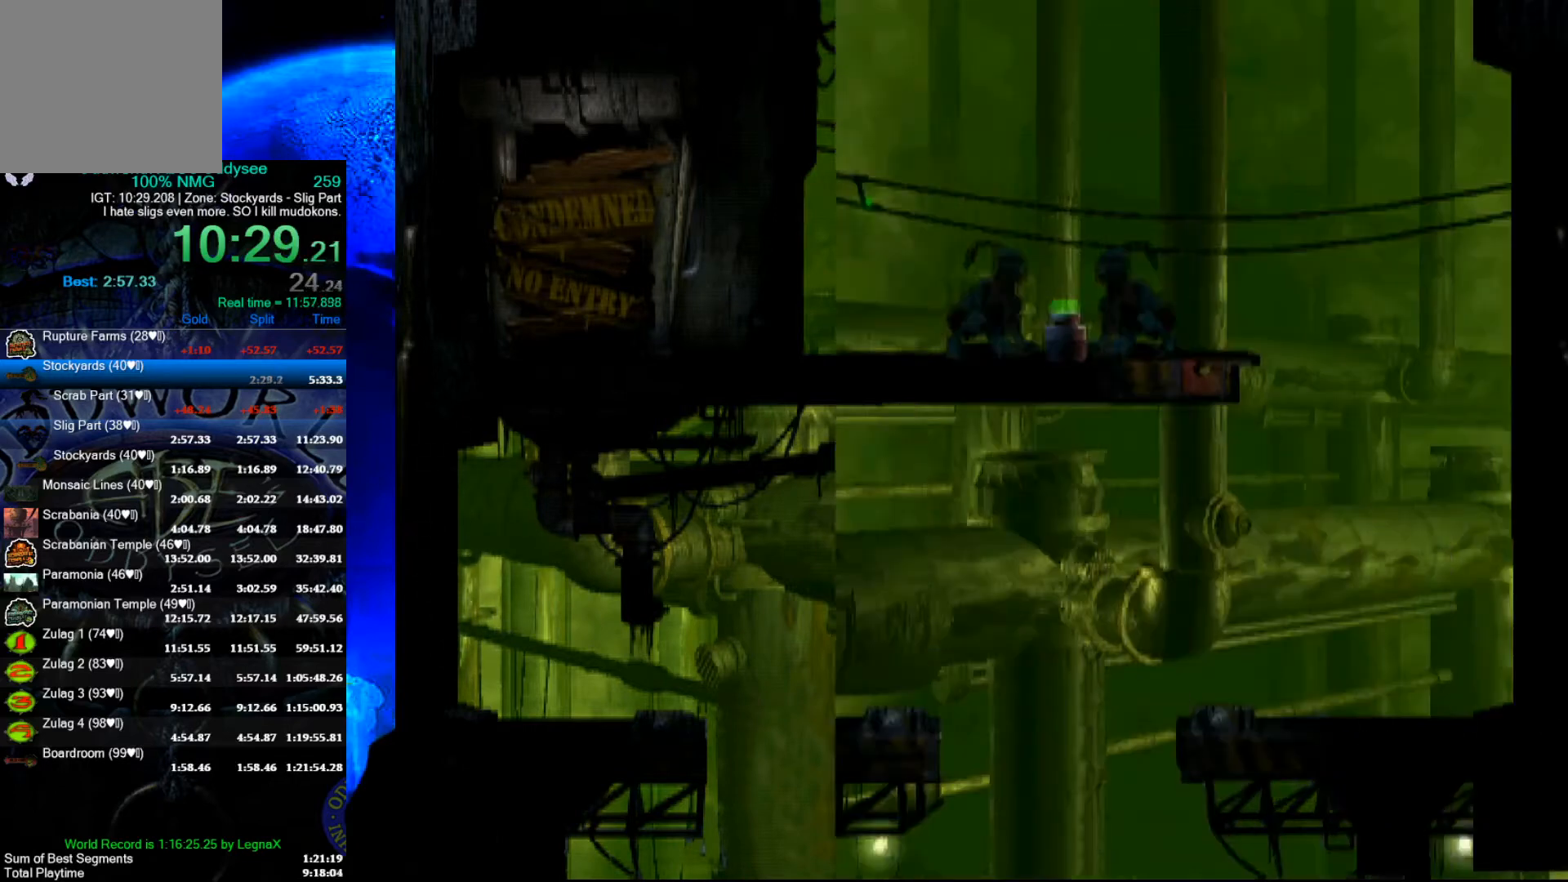
{"buttons": ["Y"], "left_stick": "center", "events": [[333, "Y", "down"], [500, "L1", "up"]]}
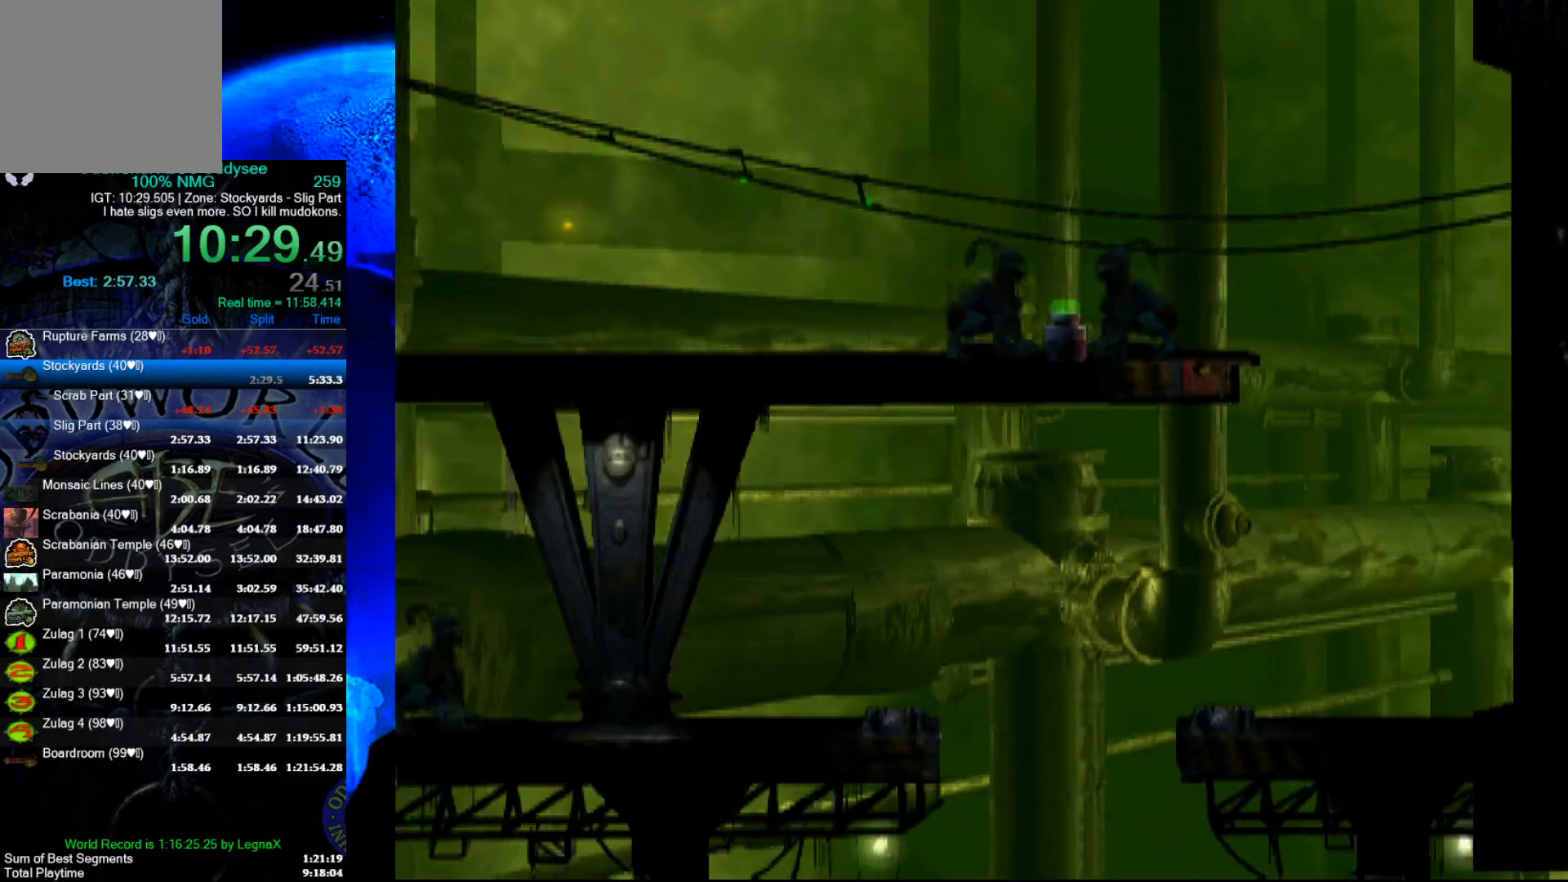
{"buttons": [], "left_stick": "center", "events": [[33, "Y", "up"], [367, "left_stick", "up"], [500, "left_stick", "center"]]}
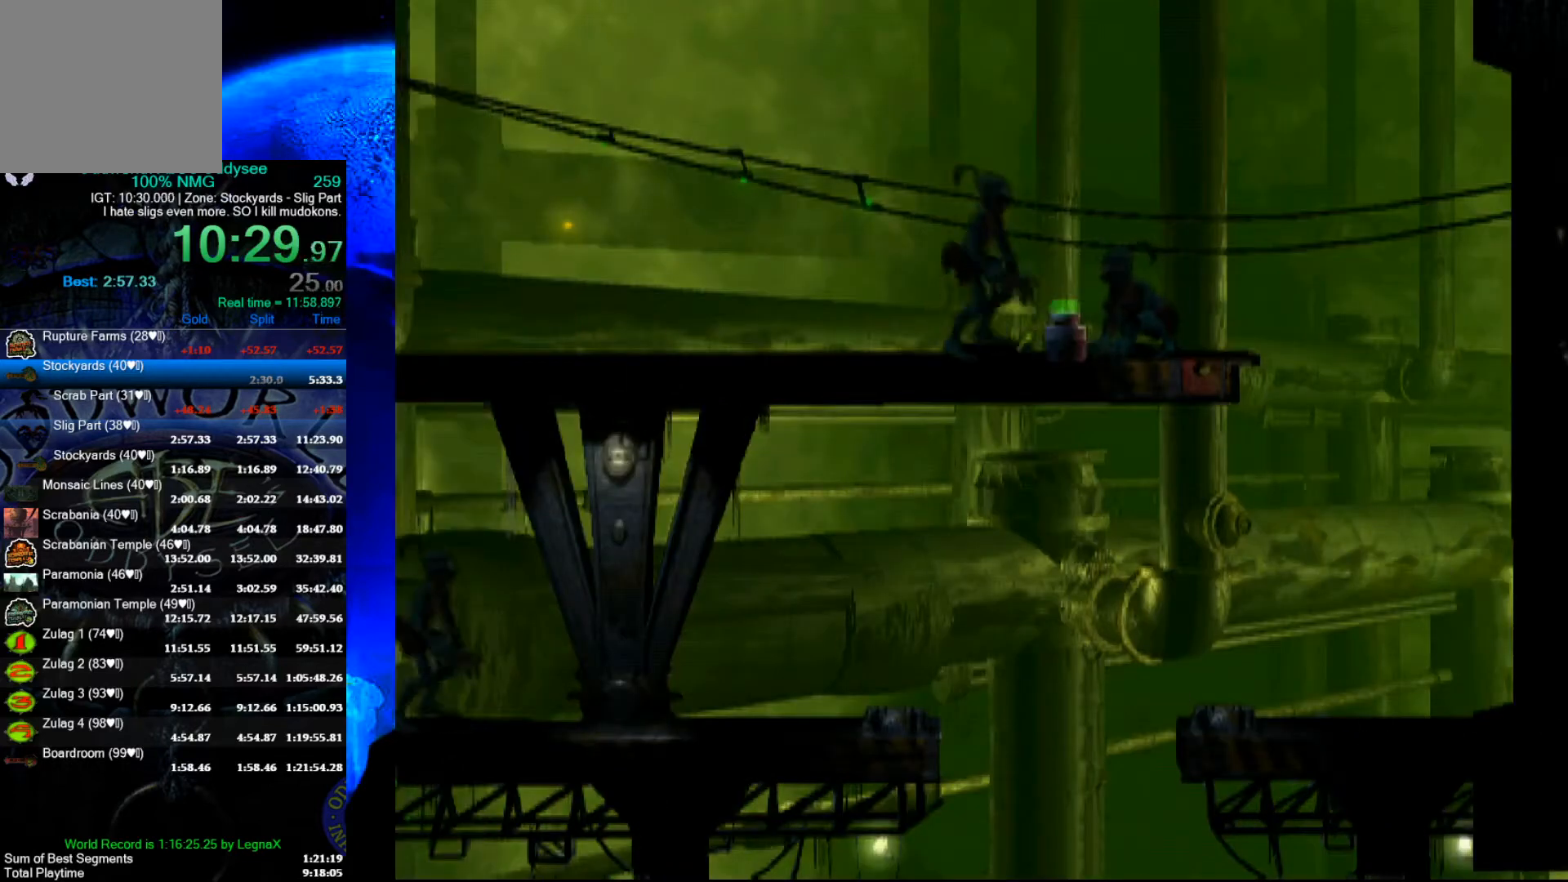
{"buttons": ["L1"], "left_stick": "center", "events": [[133, "L1", "down"], [167, "R1", "down"], [300, "L1", "up"], [300, "R1", "up"], [467, "L1", "down"]]}